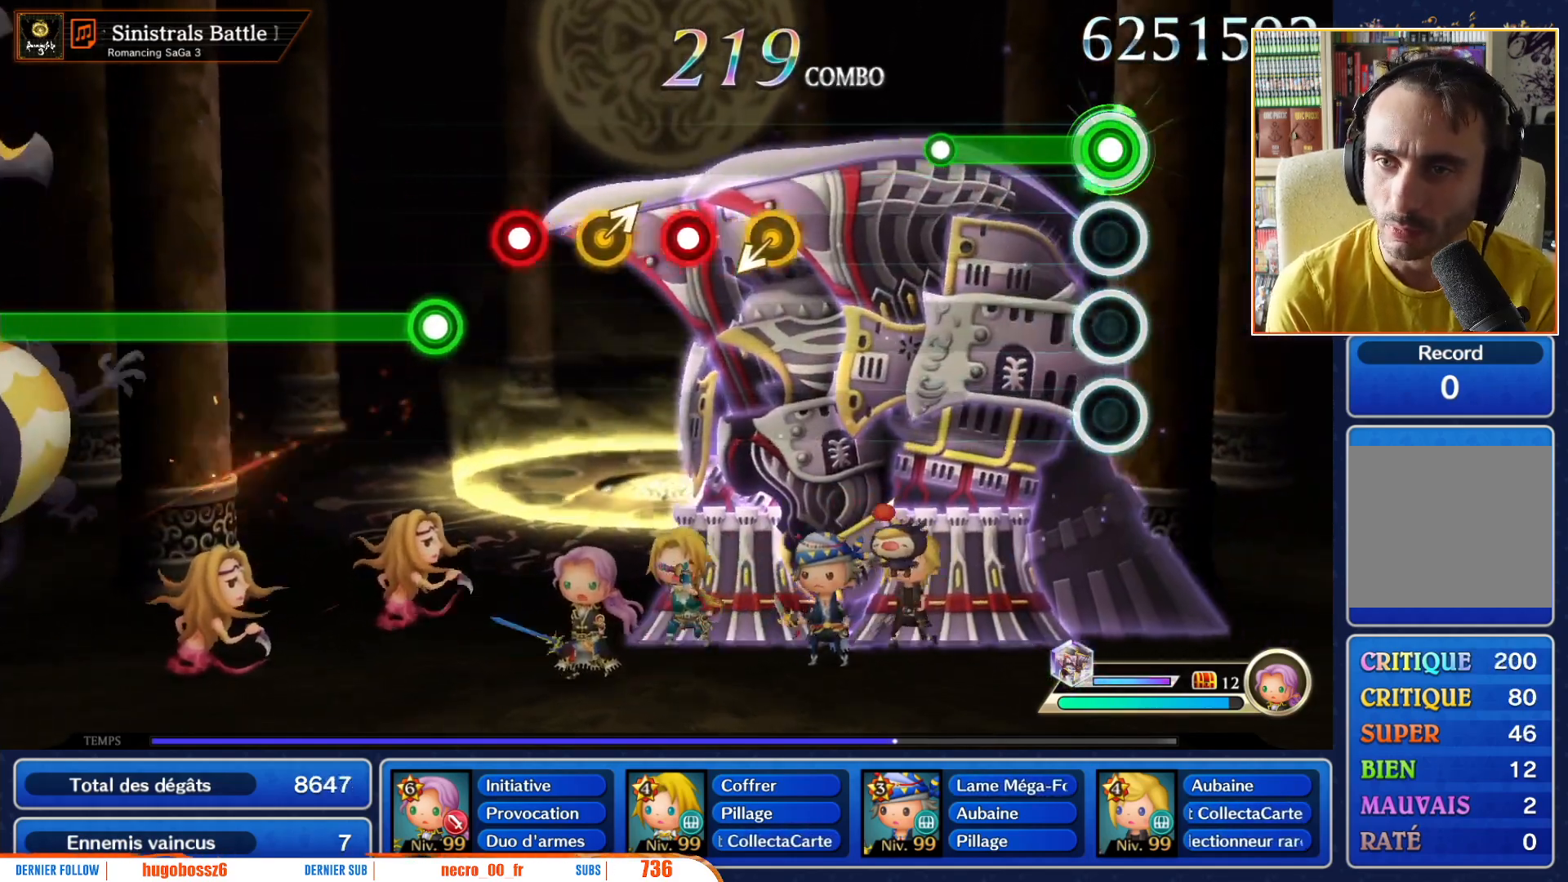
Gameplay with a controller (Nintendo layout); each line is a JSON object with the inputs held at the frame after it (dt_ms = milliseconds from this image to that frame). "events" lists button and stick changes between this image and that frame as [ms after this image, input, new state], when the widget could be followed in between. Not read: L3 R3 SELECT START.
{"dt_ms": 500, "buttons": [], "left_stick": "center", "right_stick": "center", "events": [[400, "R1", "up"]]}
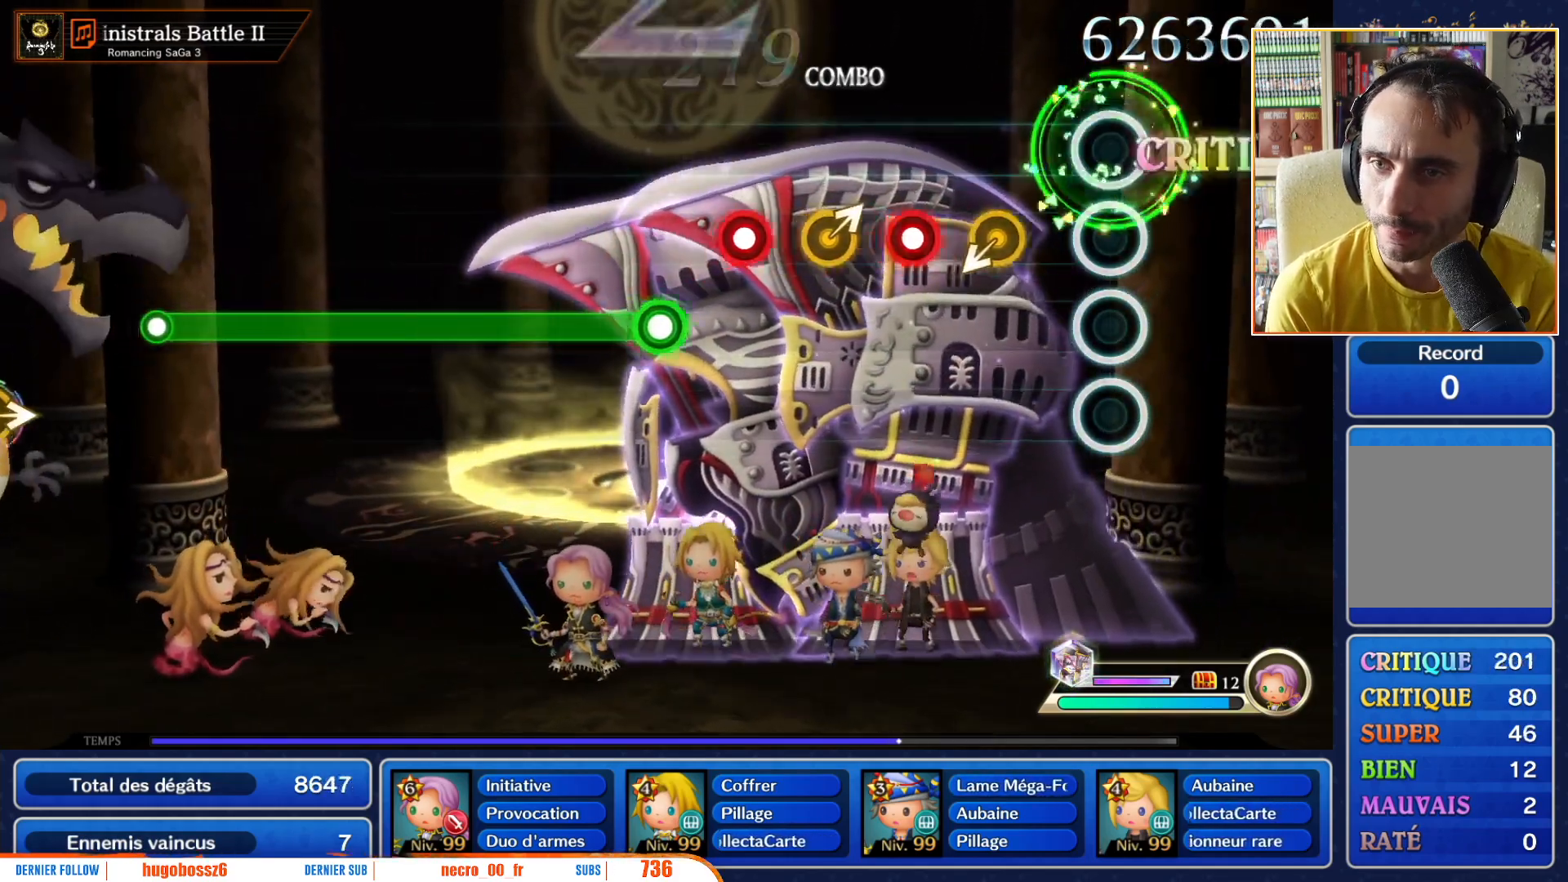
{"dt_ms": 500, "buttons": ["R1"], "left_stick": "center", "right_stick": "center", "events": [[450, "R1", "down"]]}
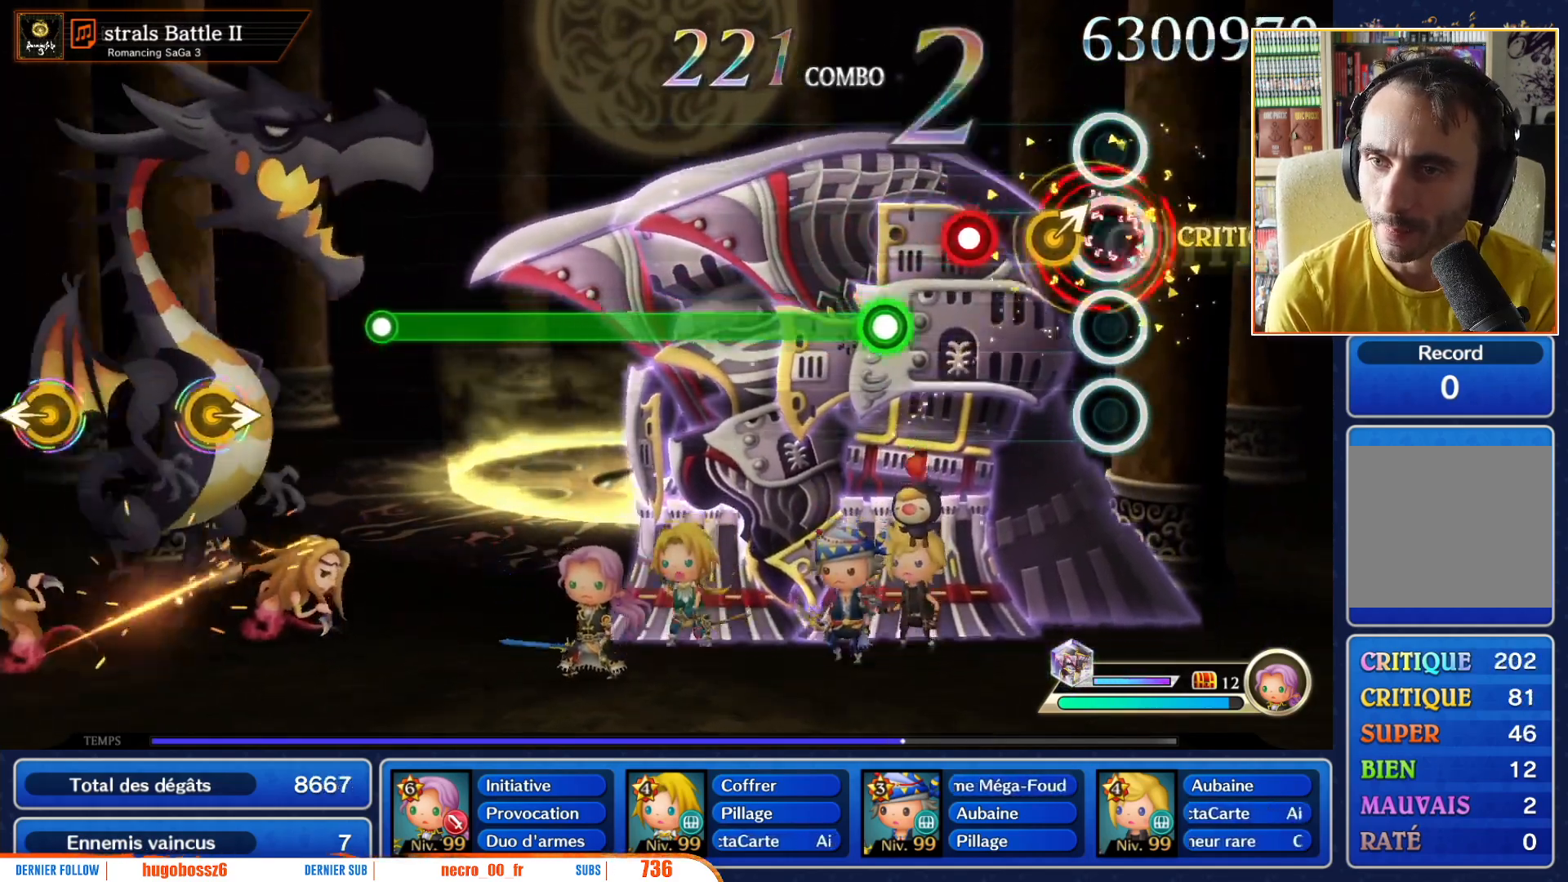
{"dt_ms": 500, "buttons": ["R1"], "left_stick": "center", "right_stick": "center", "events": [[83, "R1", "up"], [133, "left_stick", "up-right"], [233, "left_stick", "center"], [283, "R1", "down"], [383, "R1", "up"], [483, "R1", "down"]]}
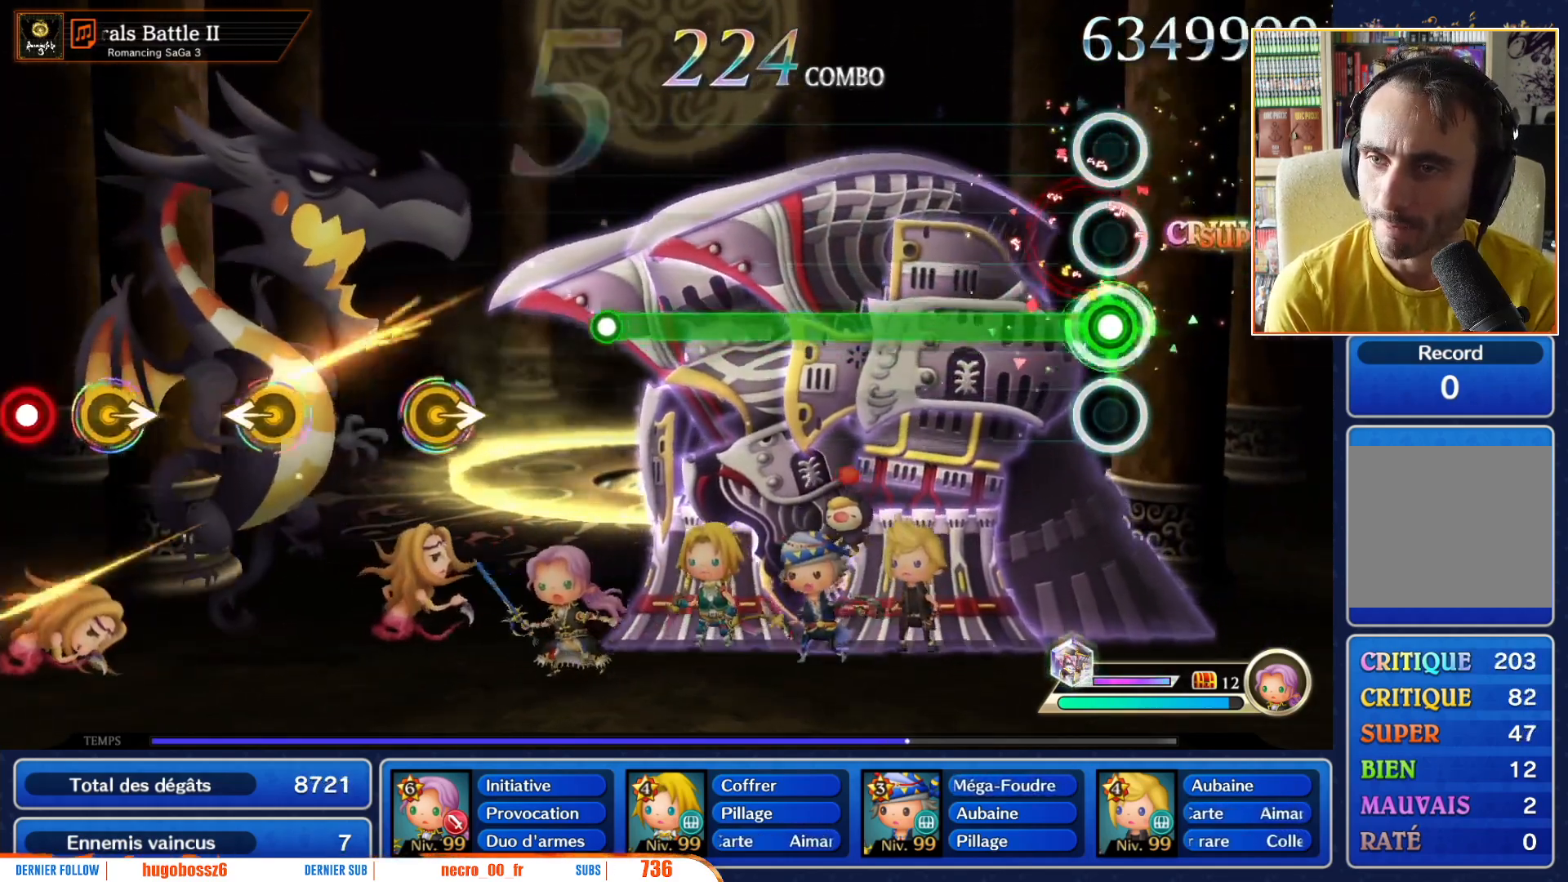
{"dt_ms": 500, "buttons": ["R1"], "left_stick": "center", "right_stick": "center", "events": []}
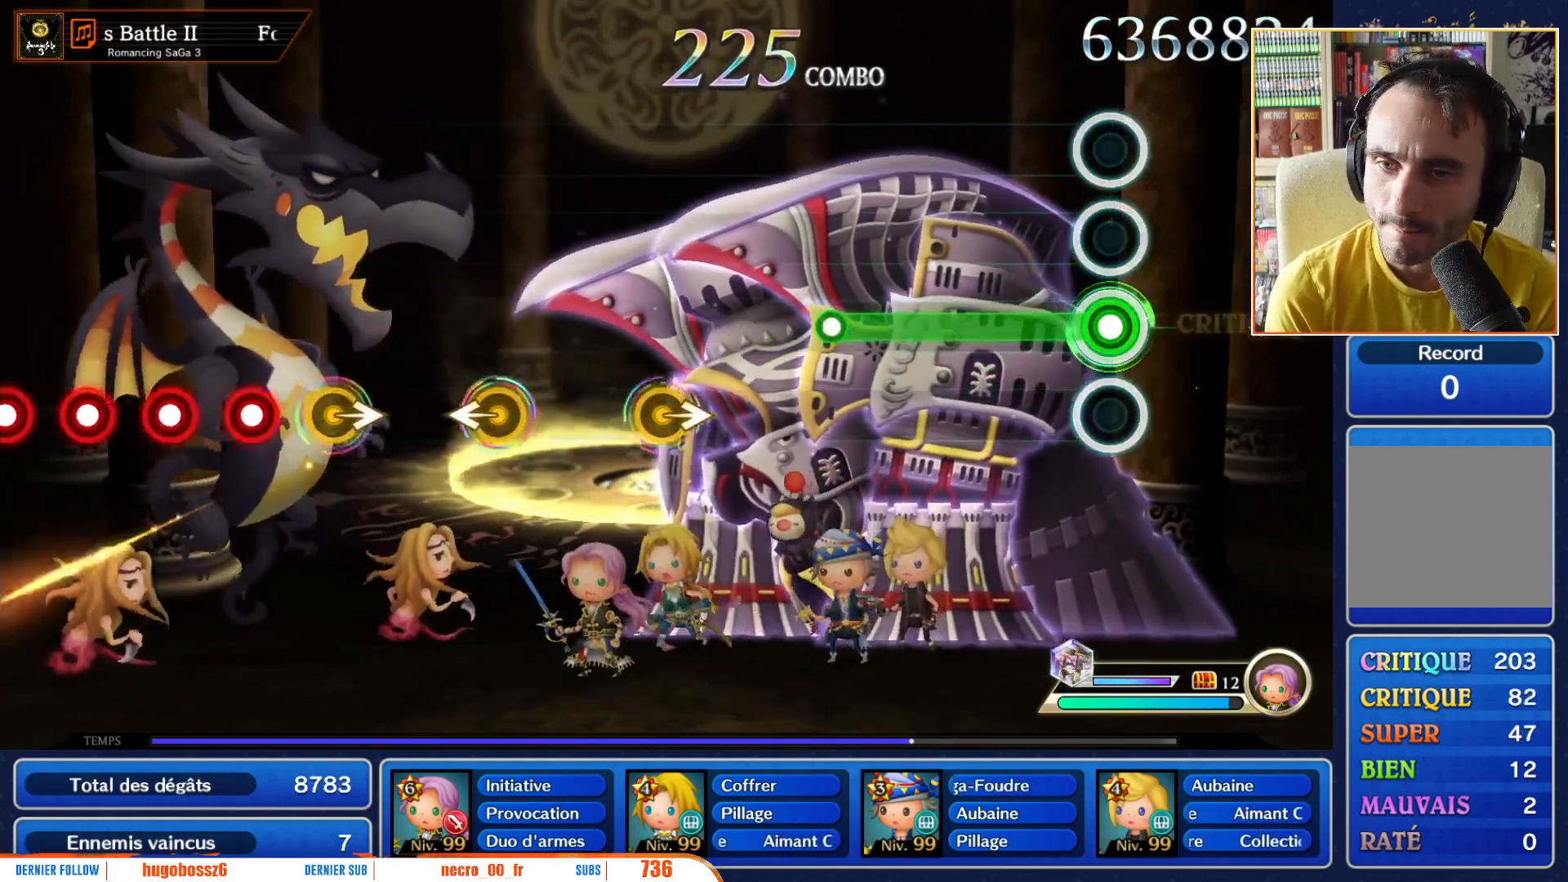
{"dt_ms": 500, "buttons": ["R1"], "left_stick": "center", "right_stick": "center", "events": []}
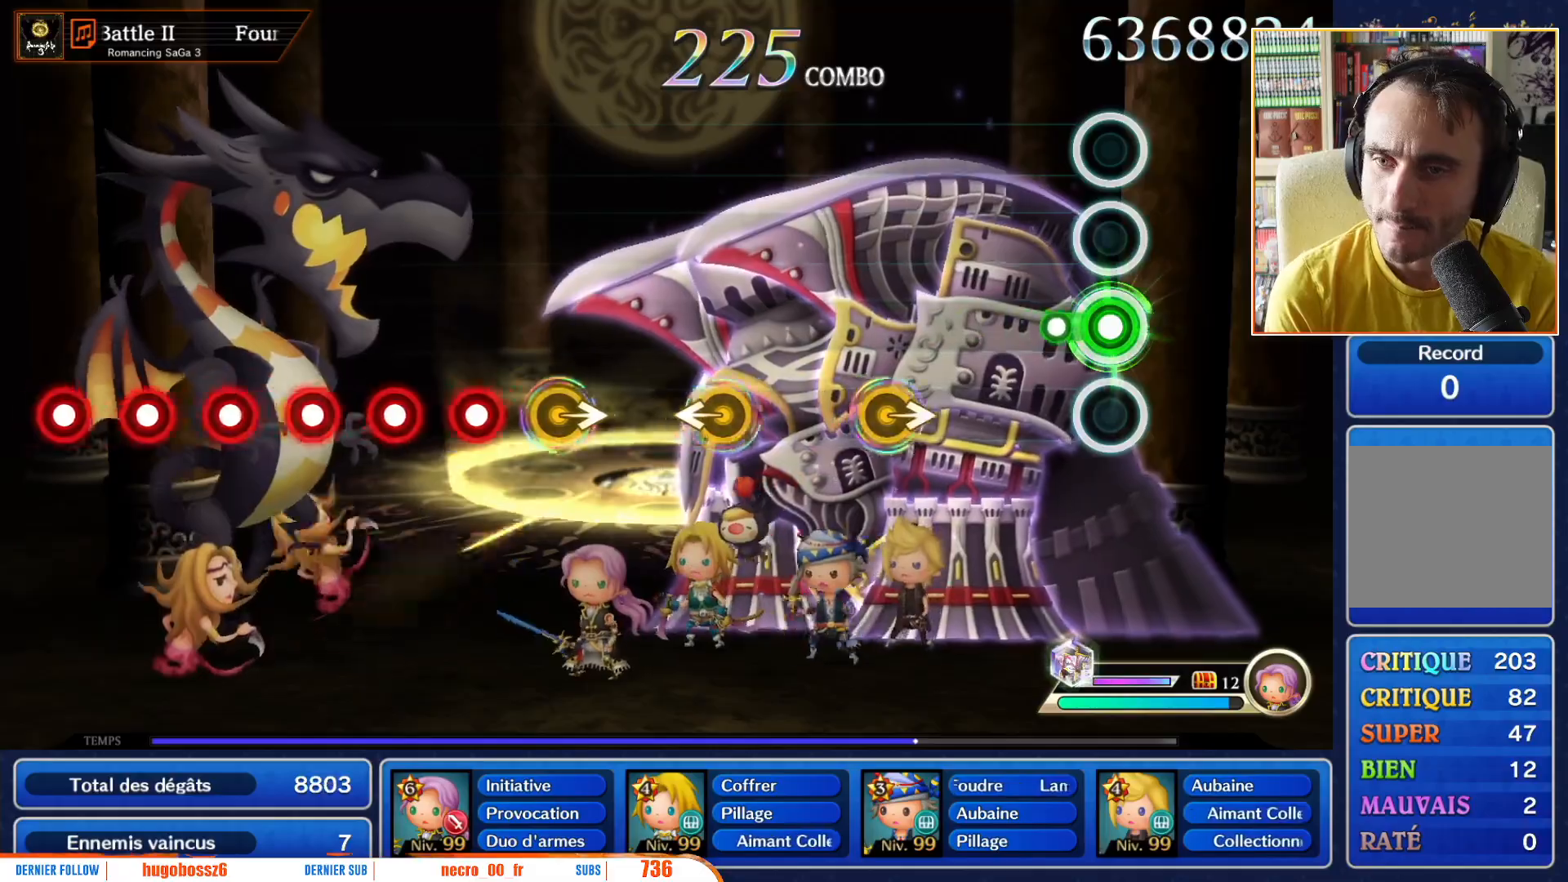
{"dt_ms": 500, "buttons": [], "left_stick": "center", "right_stick": "center", "events": [[200, "R1", "up"]]}
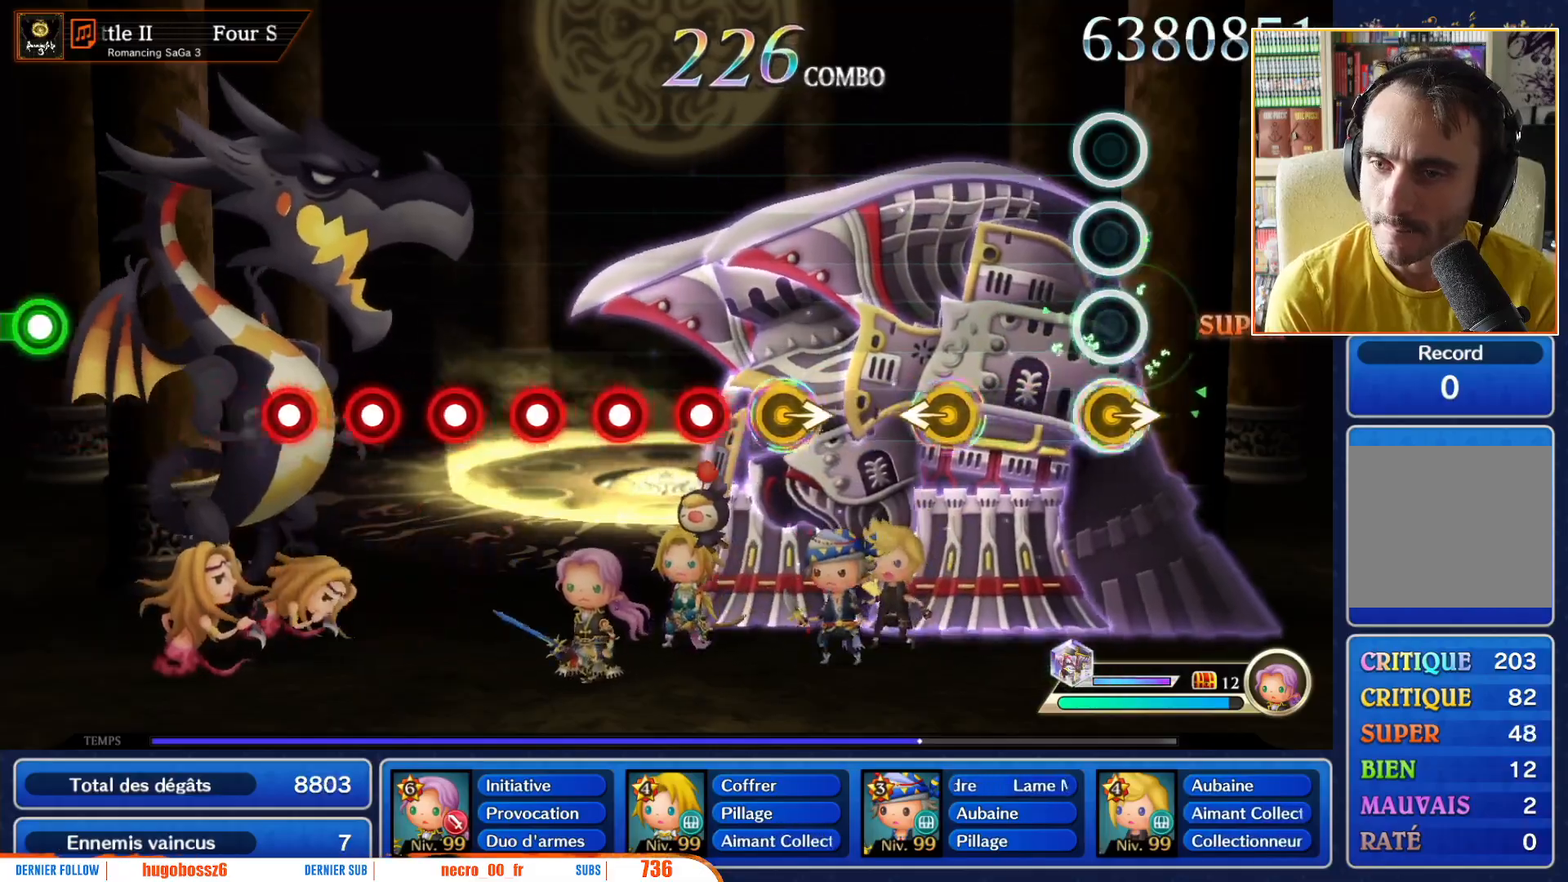
{"dt_ms": 500, "buttons": [], "left_stick": "center", "right_stick": "center", "events": [[50, "left_stick", "right"], [167, "left_stick", "center"], [367, "left_stick", "left"], [483, "left_stick", "center"]]}
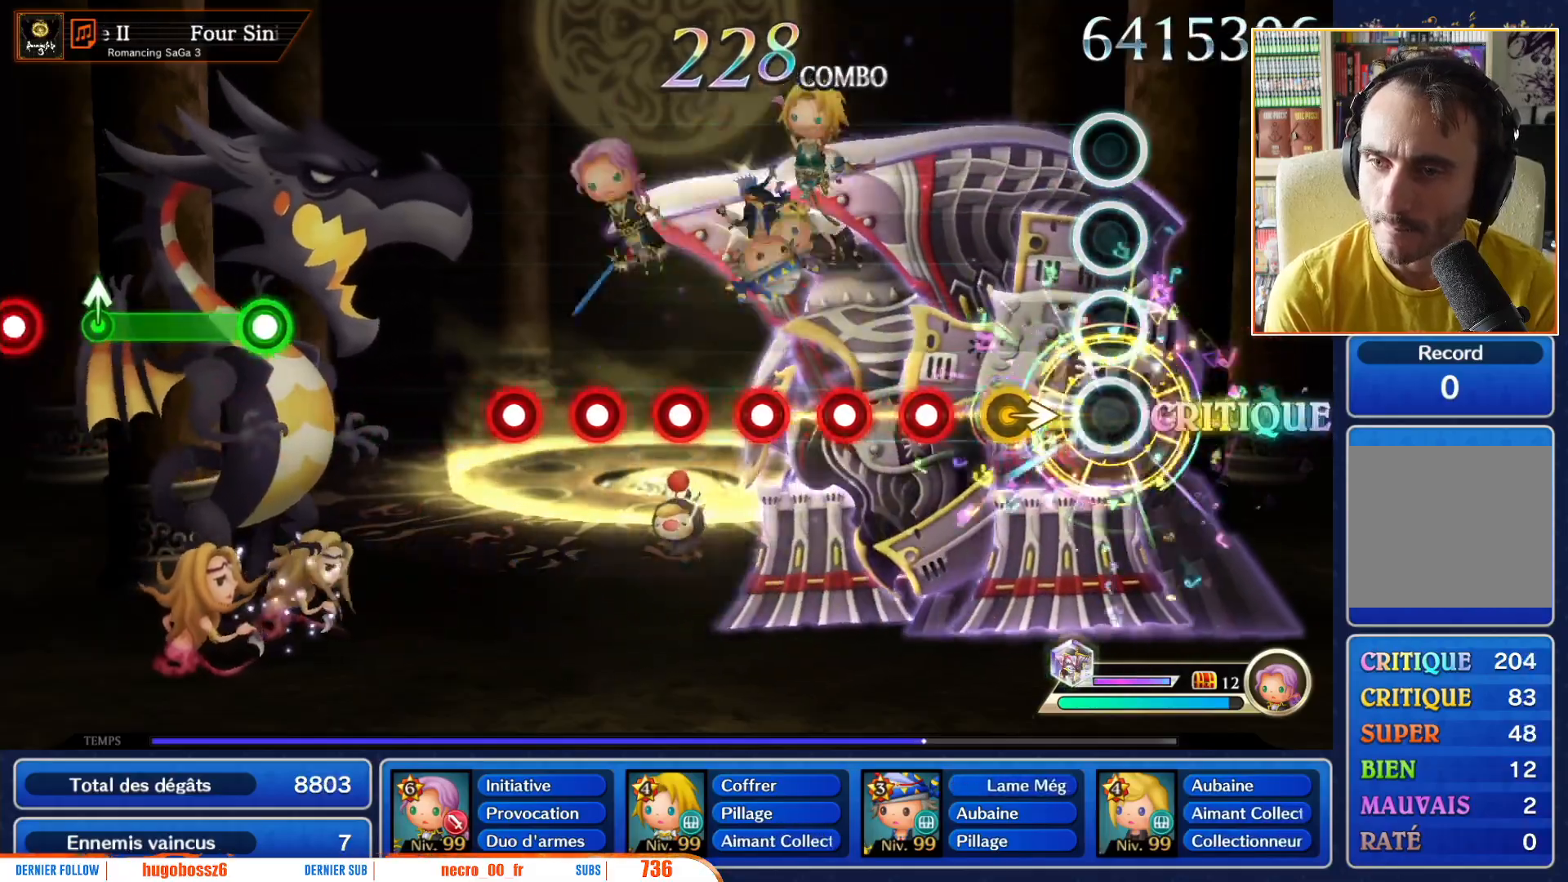
{"dt_ms": 500, "buttons": [], "left_stick": "center", "right_stick": "center", "events": [[217, "left_stick", "right"], [317, "left_stick", "center"], [383, "R1", "down"], [483, "R1", "up"]]}
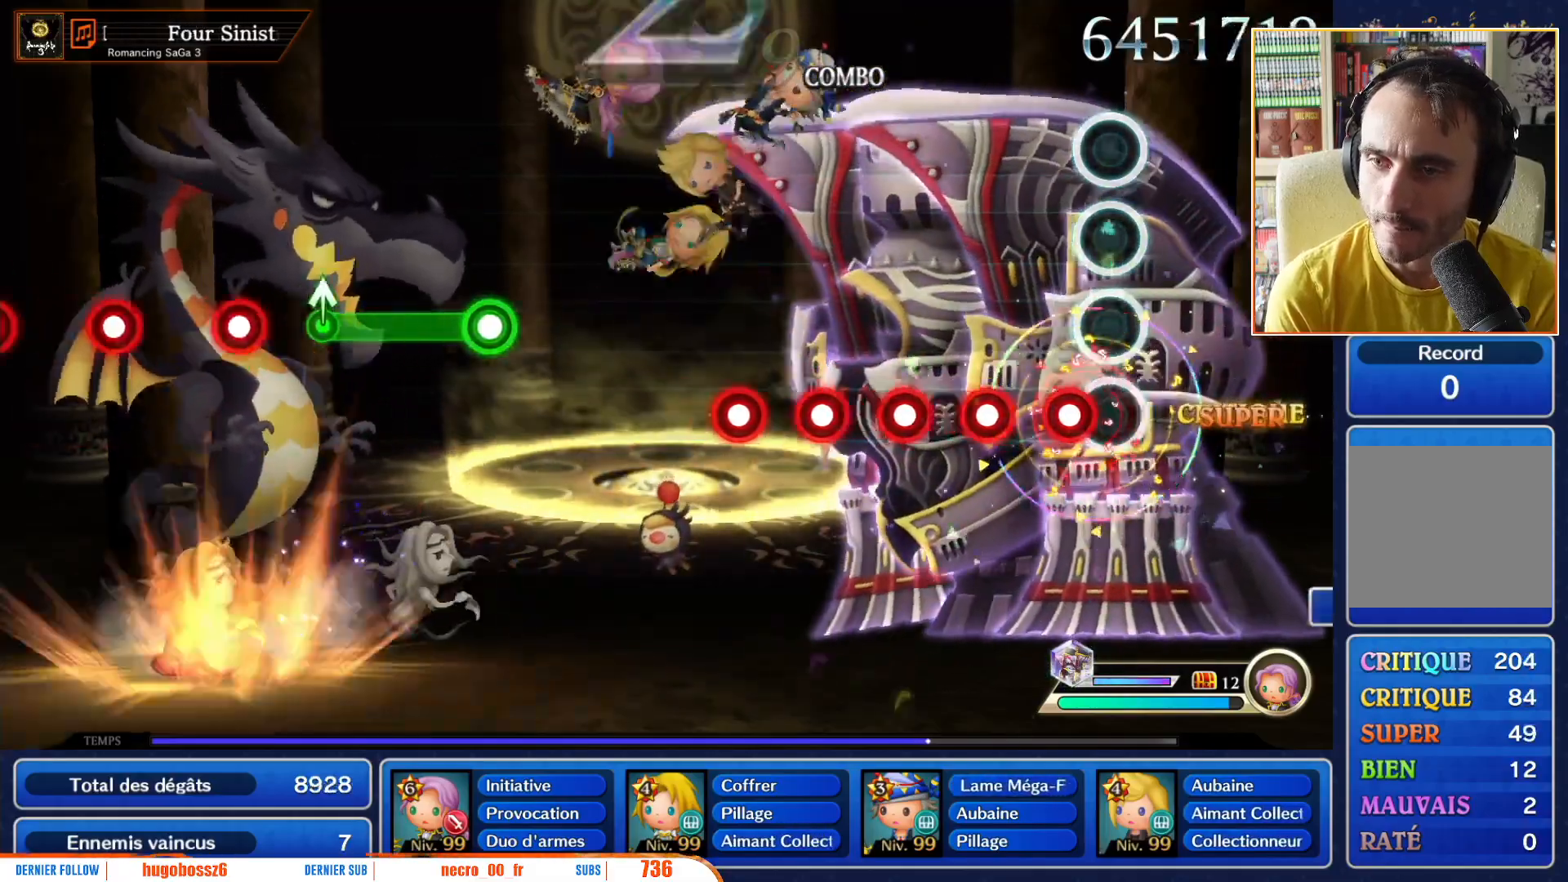
{"dt_ms": 500, "buttons": ["R1"], "left_stick": "center", "right_stick": "center", "events": [[83, "R1", "down"], [200, "R1", "up"], [250, "R1", "down"], [367, "R1", "up"], [467, "R1", "down"]]}
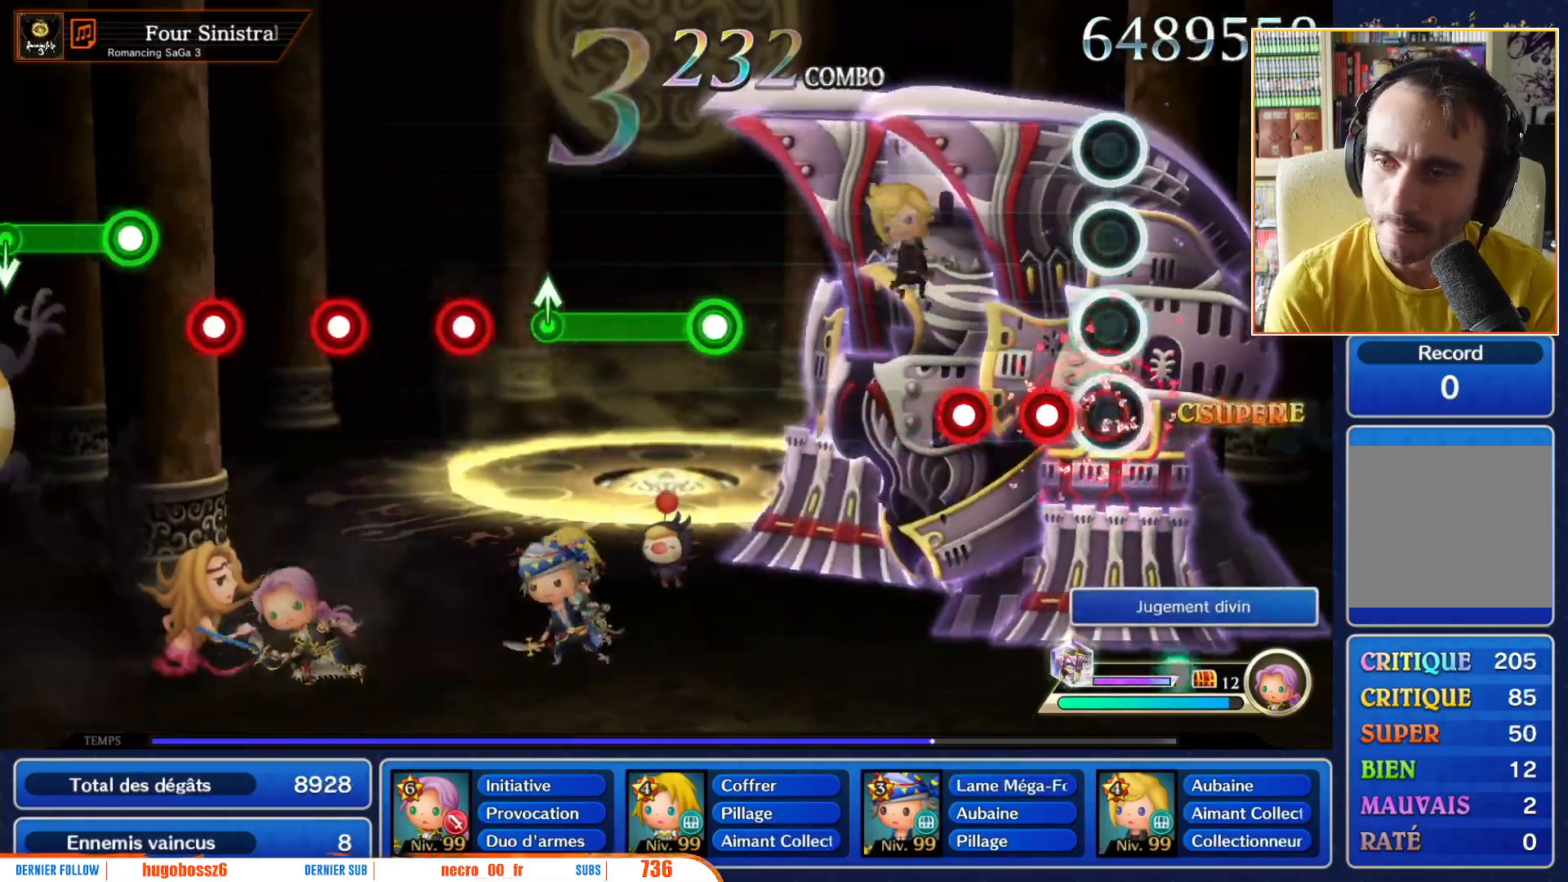
{"dt_ms": 500, "buttons": [], "left_stick": "center", "right_stick": "center", "events": [[67, "R1", "up"], [167, "R1", "down"], [283, "R1", "up"], [383, "R1", "down"], [483, "R1", "up"]]}
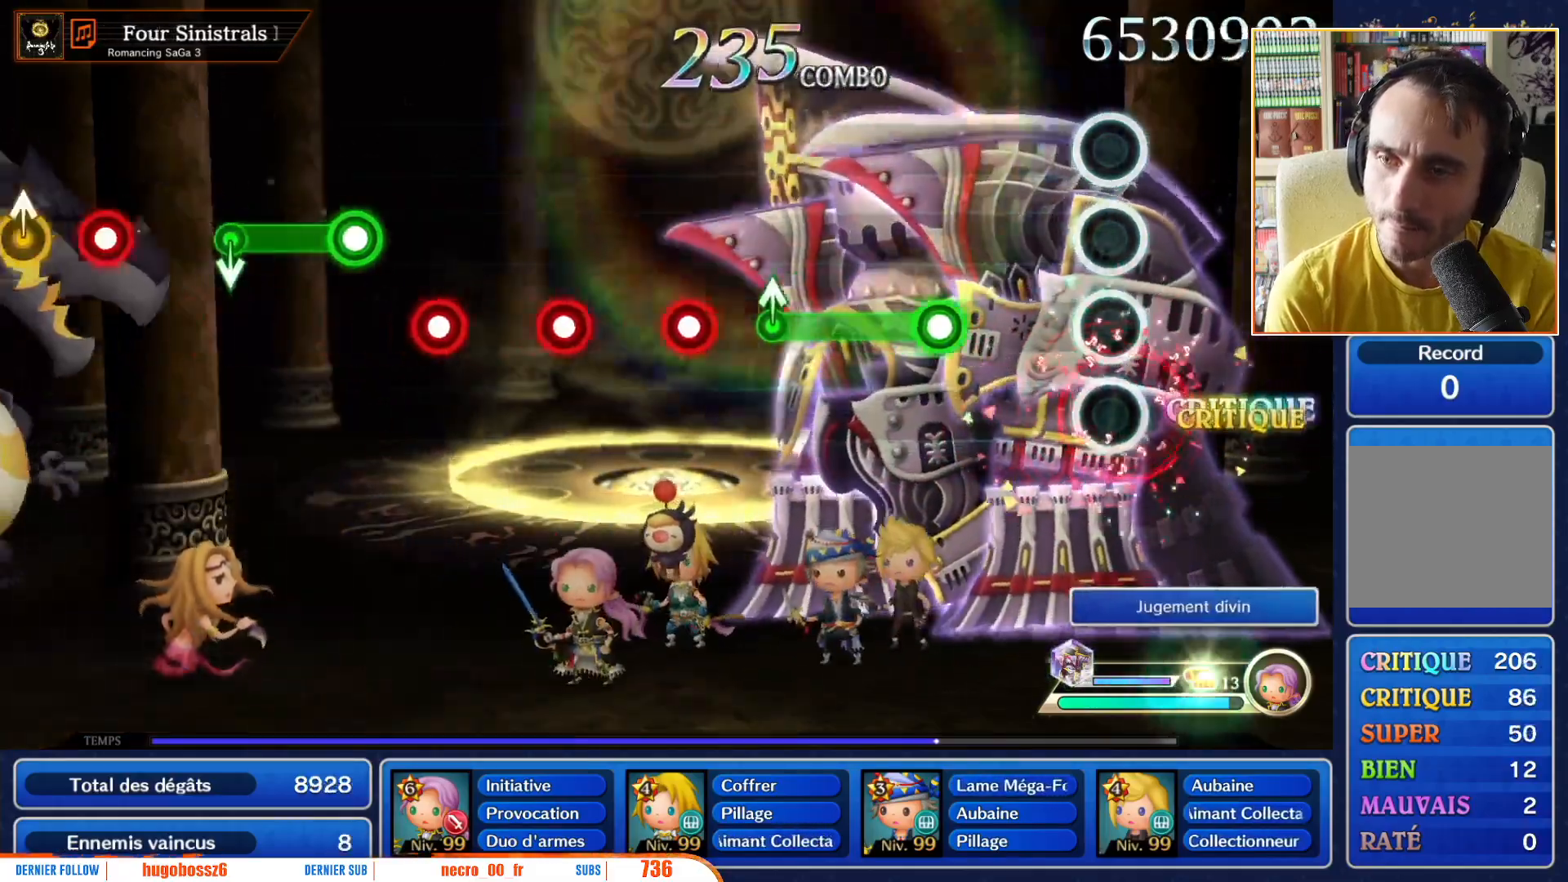
{"dt_ms": 500, "buttons": ["R1"], "left_stick": "center", "right_stick": "center", "events": [[450, "R1", "down"]]}
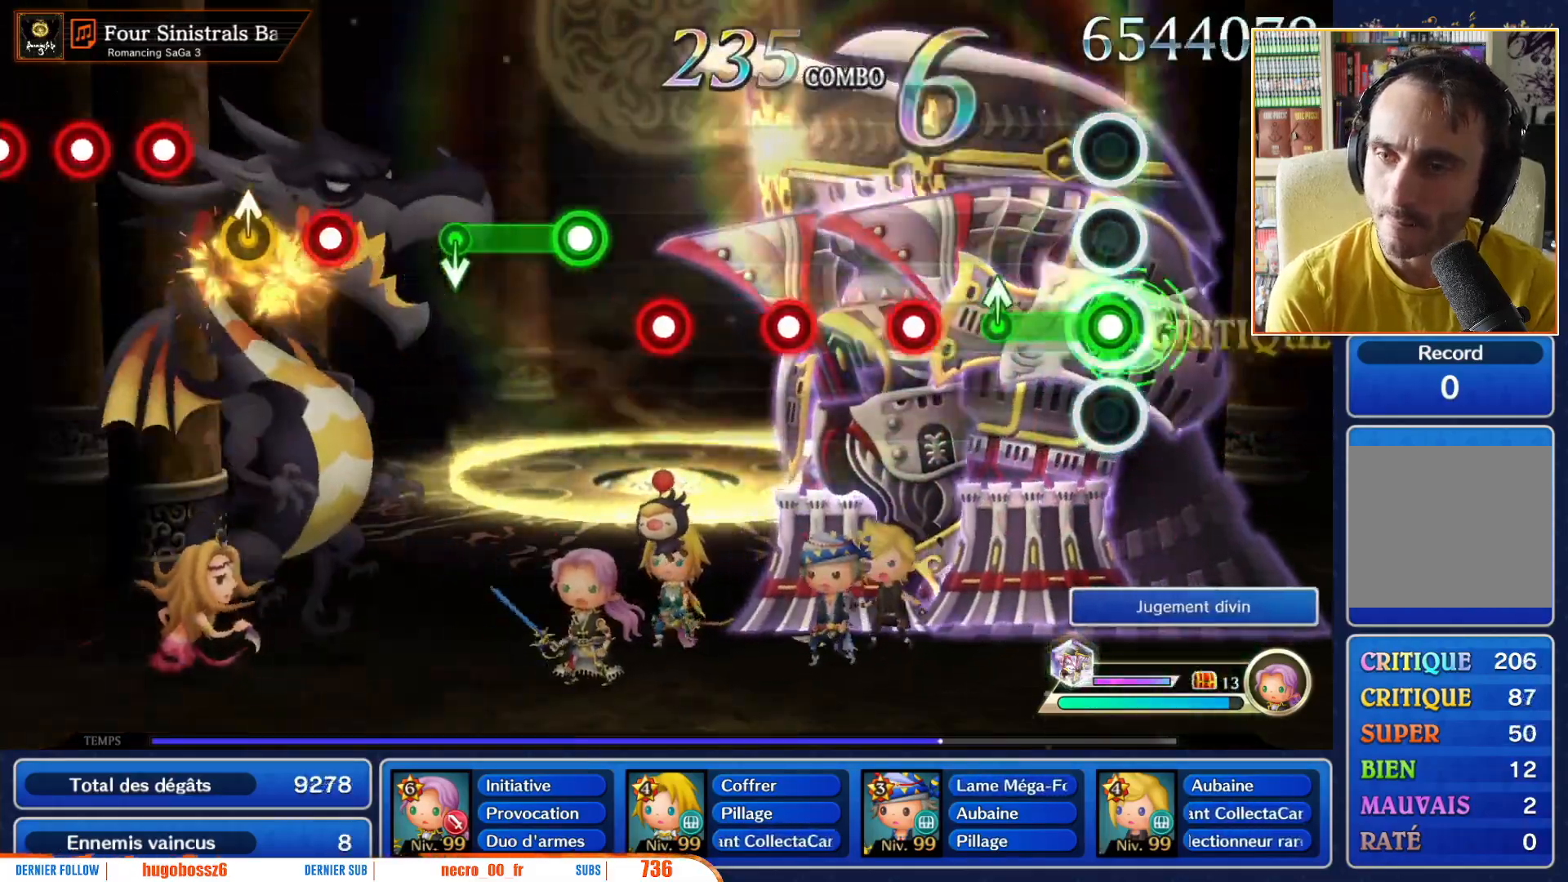
{"dt_ms": 500, "buttons": ["R1"], "left_stick": "center", "right_stick": "center", "events": [[300, "R1", "up"], [317, "left_stick", "up"], [417, "left_stick", "center"], [500, "R1", "down"]]}
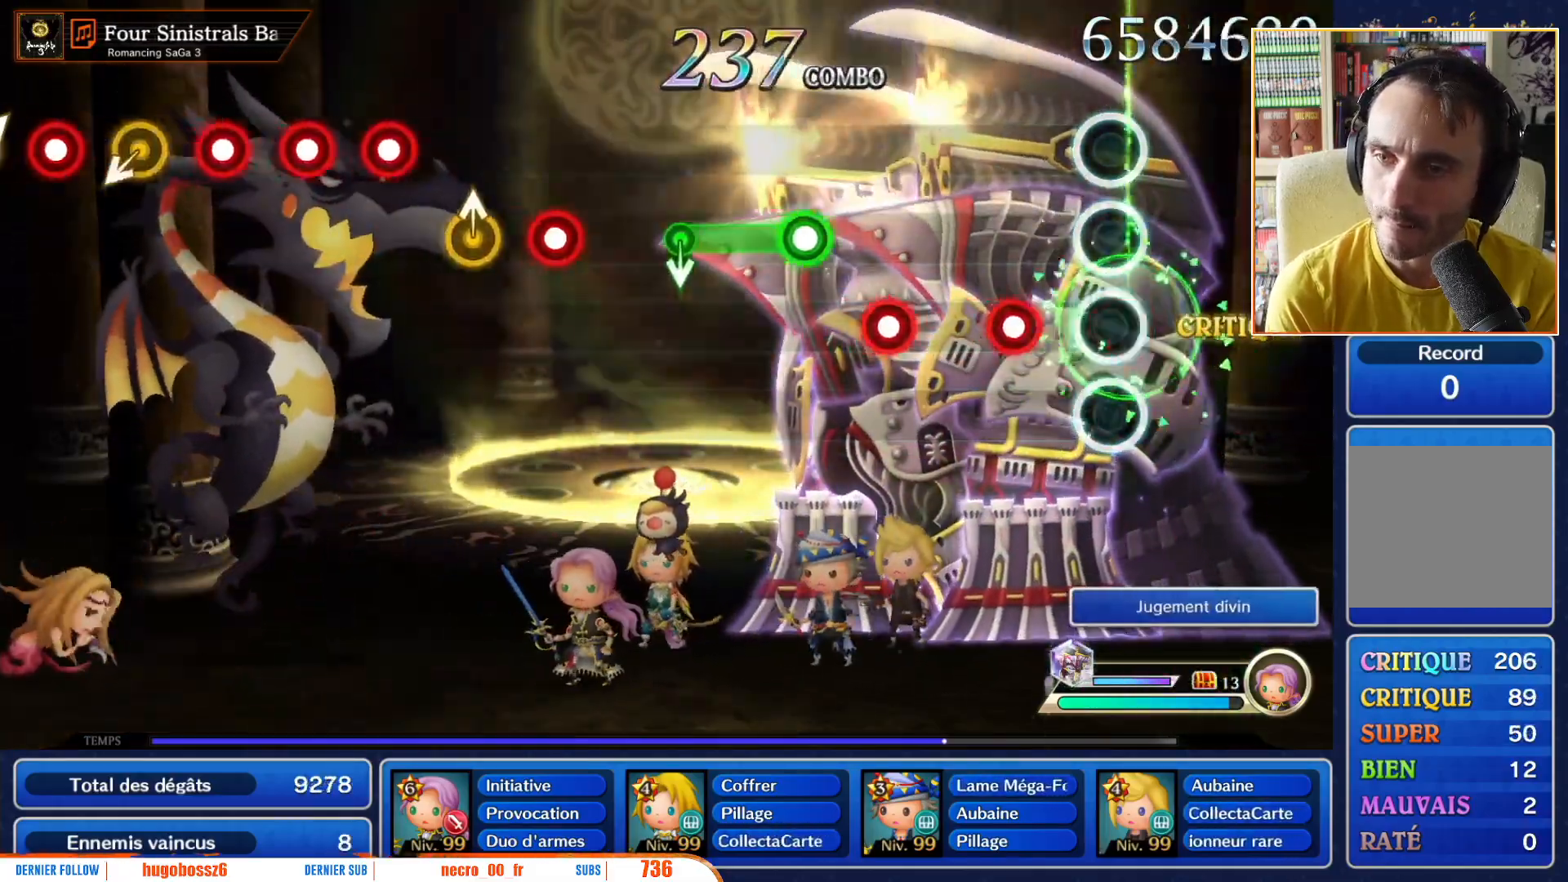
{"dt_ms": 500, "buttons": [], "left_stick": "center", "right_stick": "center", "events": [[167, "R1", "up"], [300, "R1", "down"], [433, "R1", "up"]]}
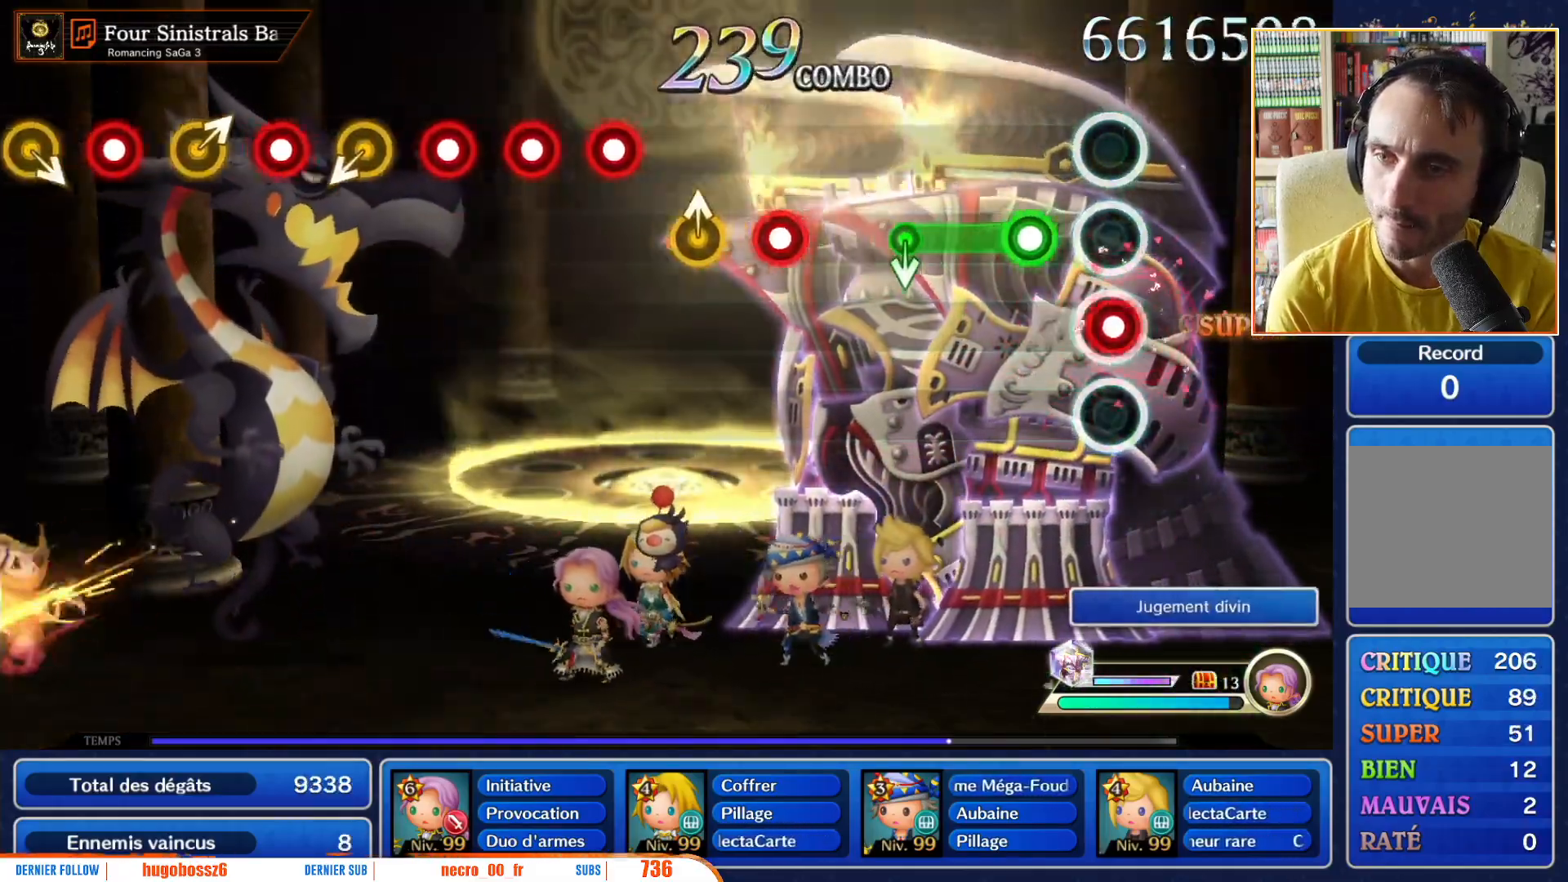
{"dt_ms": 500, "buttons": ["R1"], "left_stick": "down", "right_stick": "center", "events": [[83, "R1", "down"], [200, "R1", "up"], [267, "R1", "down"], [483, "left_stick", "down"]]}
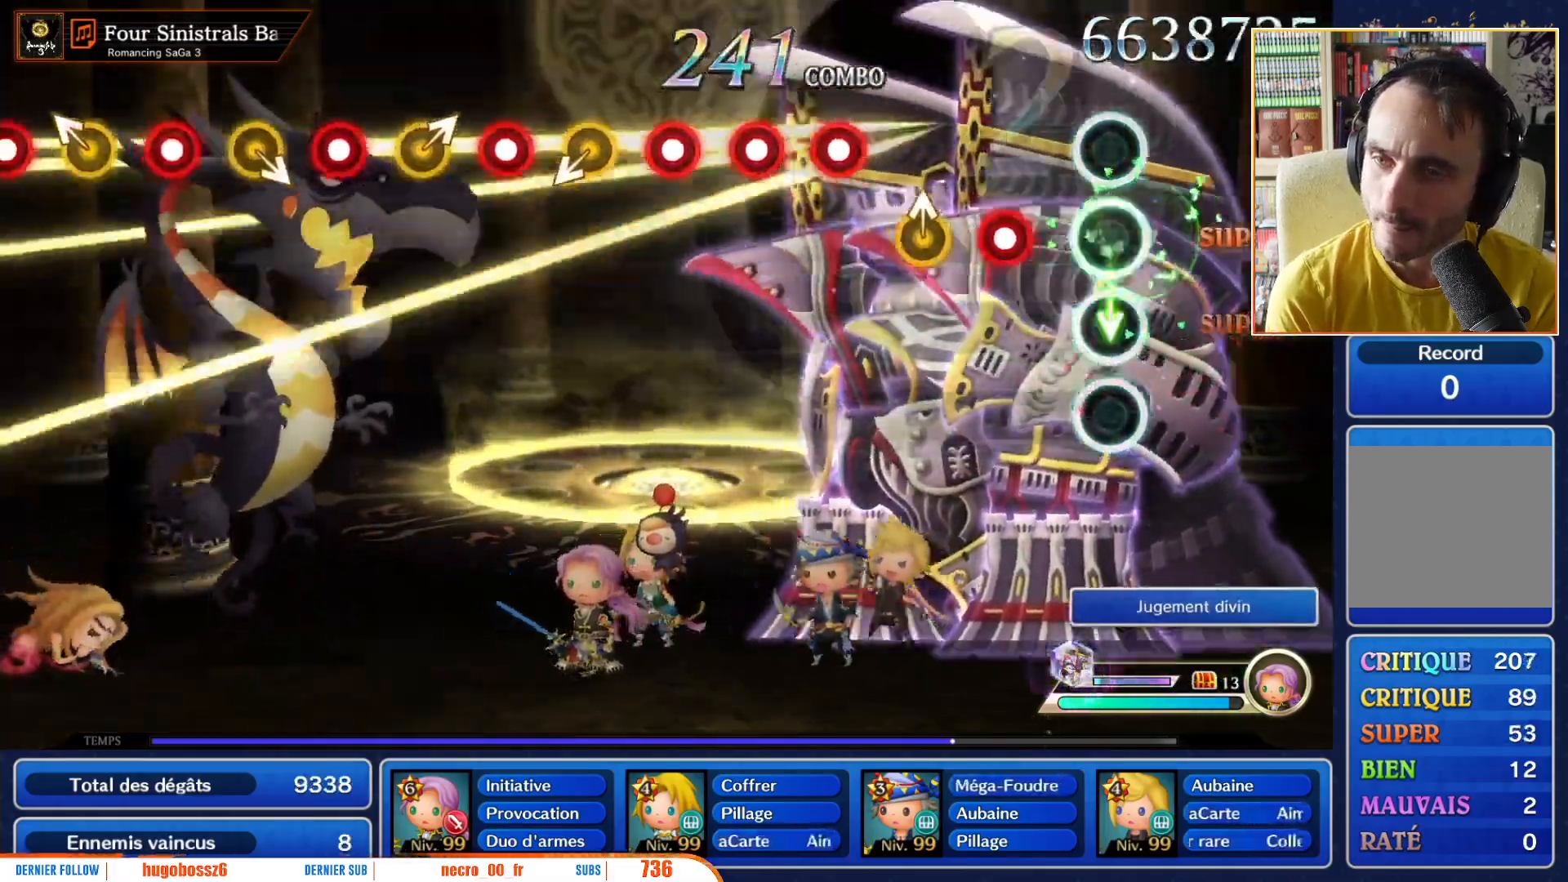
{"dt_ms": 1000, "buttons": ["R1"], "left_stick": "center", "right_stick": "center"}
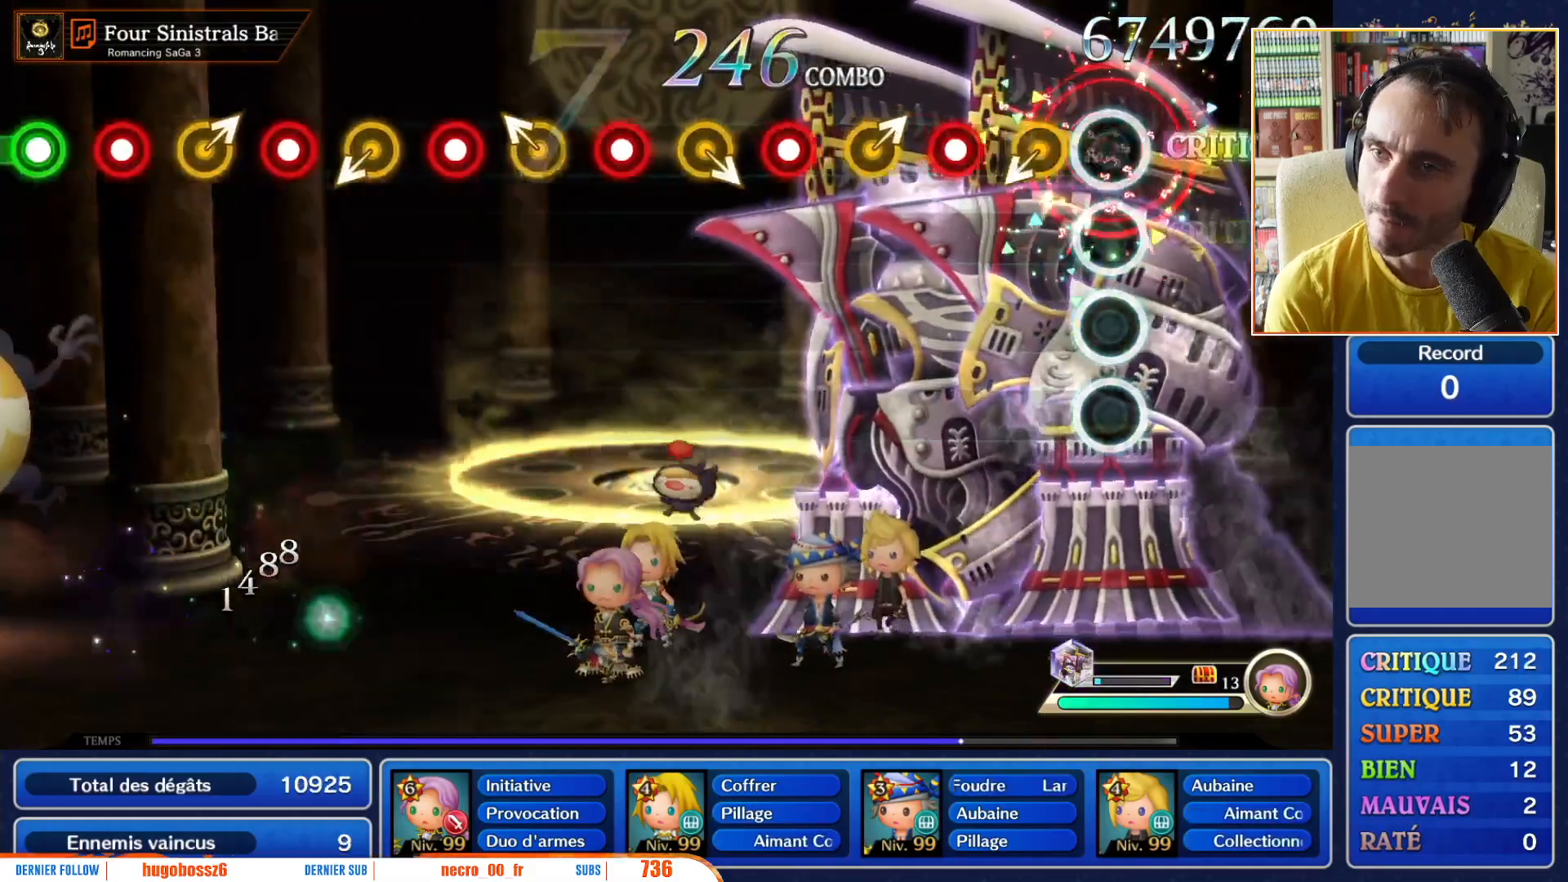
{"dt_ms": 500, "buttons": [], "left_stick": "center", "right_stick": "center", "events": [[117, "R1", "up"], [167, "left_stick", "down-left"], [267, "left_stick", "center"], [350, "R1", "down"], [483, "R1", "up"]]}
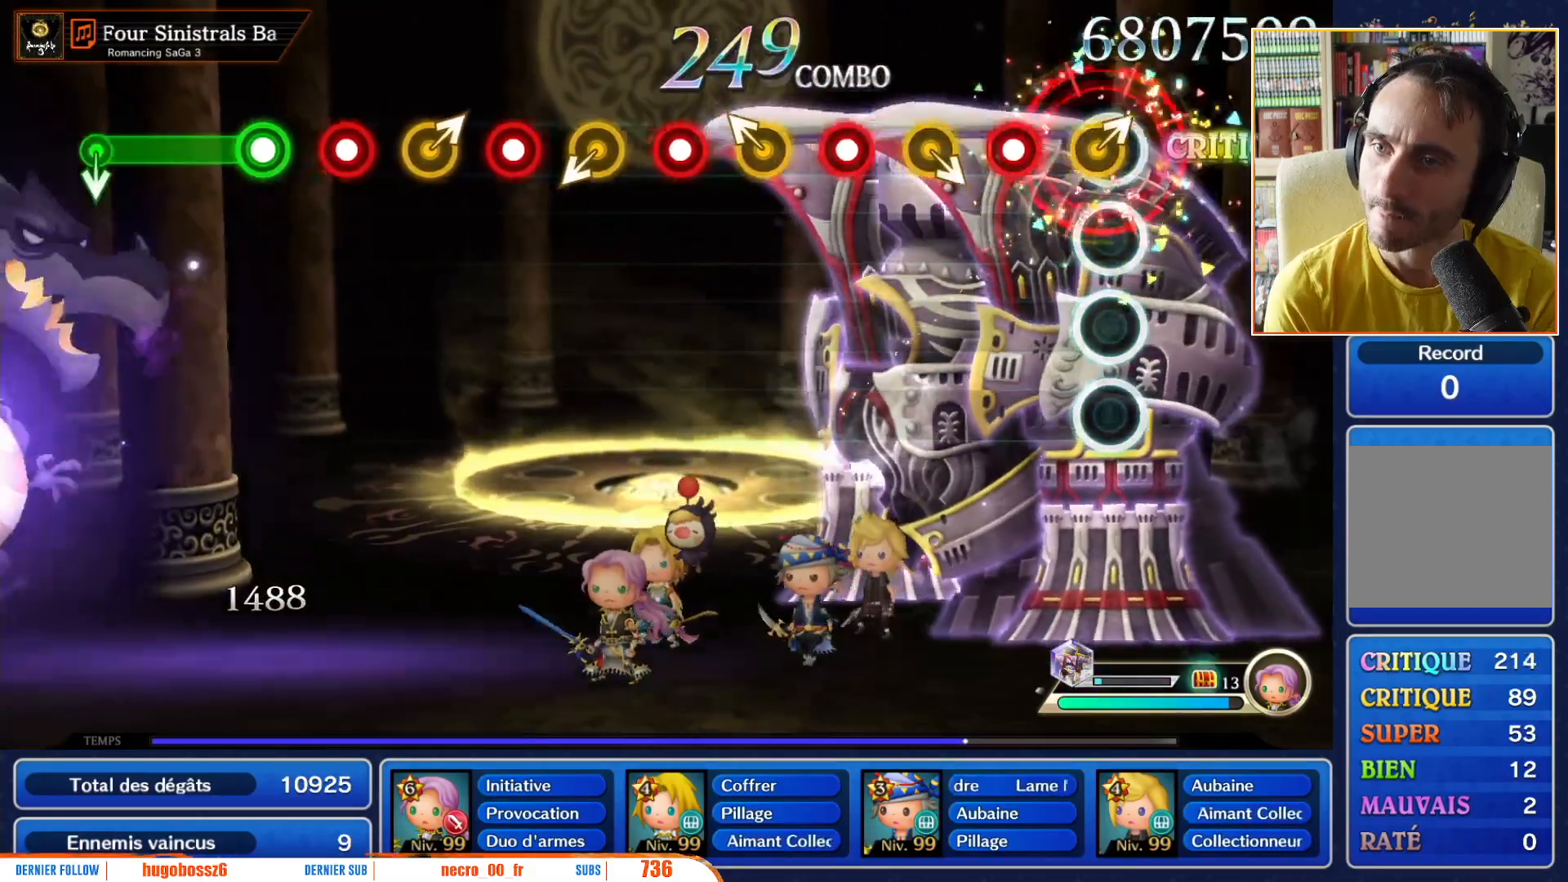
{"dt_ms": 500, "buttons": [], "left_stick": "center", "right_stick": "center", "events": [[17, "left_stick", "up-right"], [117, "left_stick", "center"], [217, "R1", "down"], [367, "R1", "up"], [367, "left_stick", "down-right"], [467, "left_stick", "center"]]}
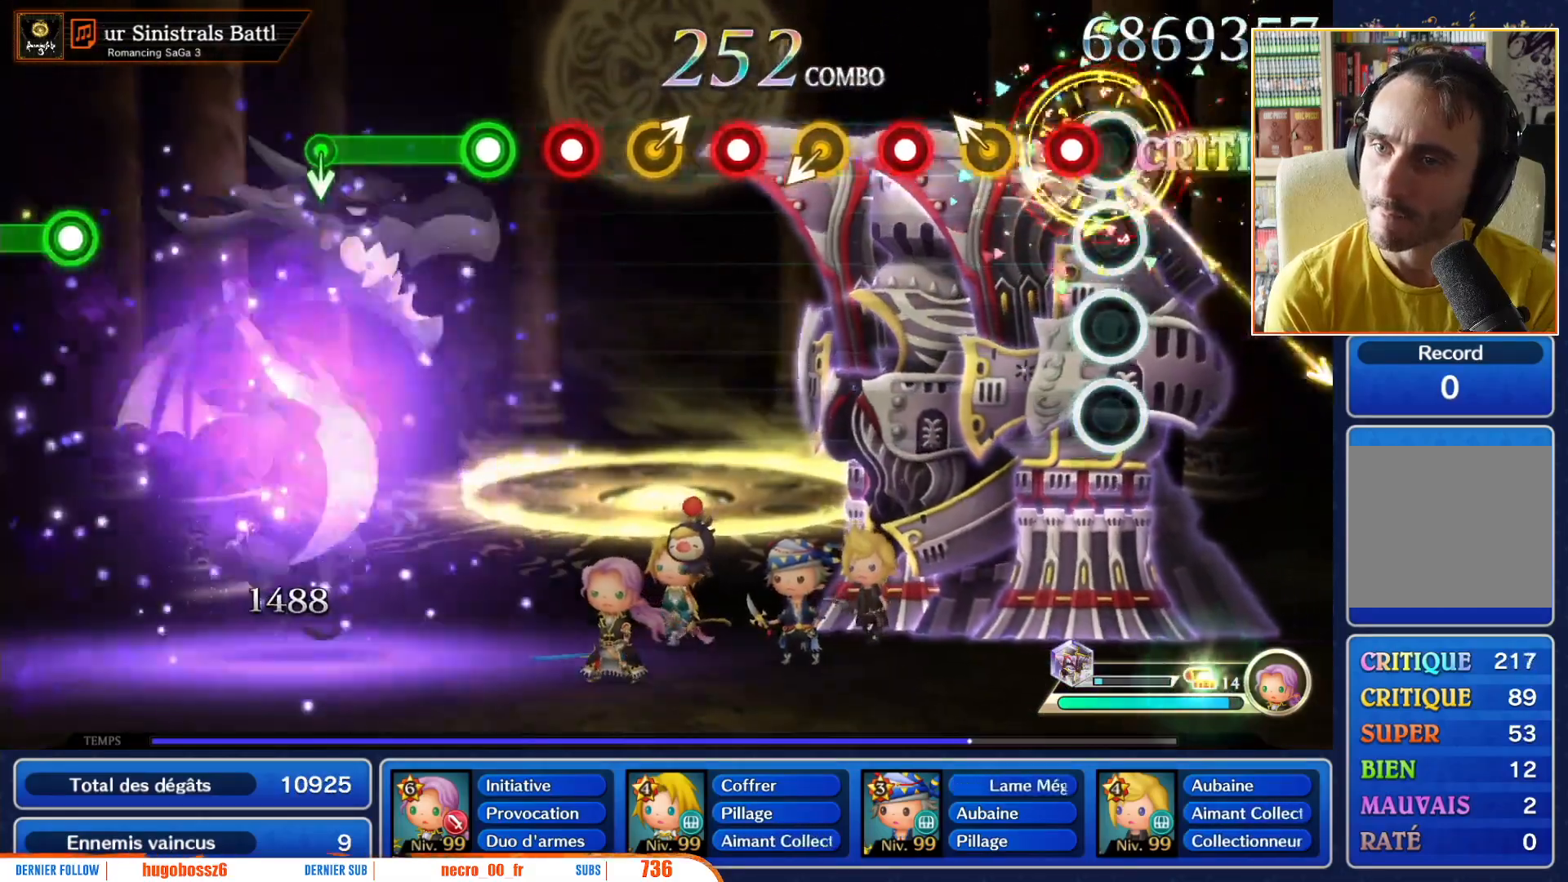
{"dt_ms": 500, "buttons": [], "left_stick": "center", "right_stick": "center", "events": [[100, "R1", "down"], [233, "R1", "up"]]}
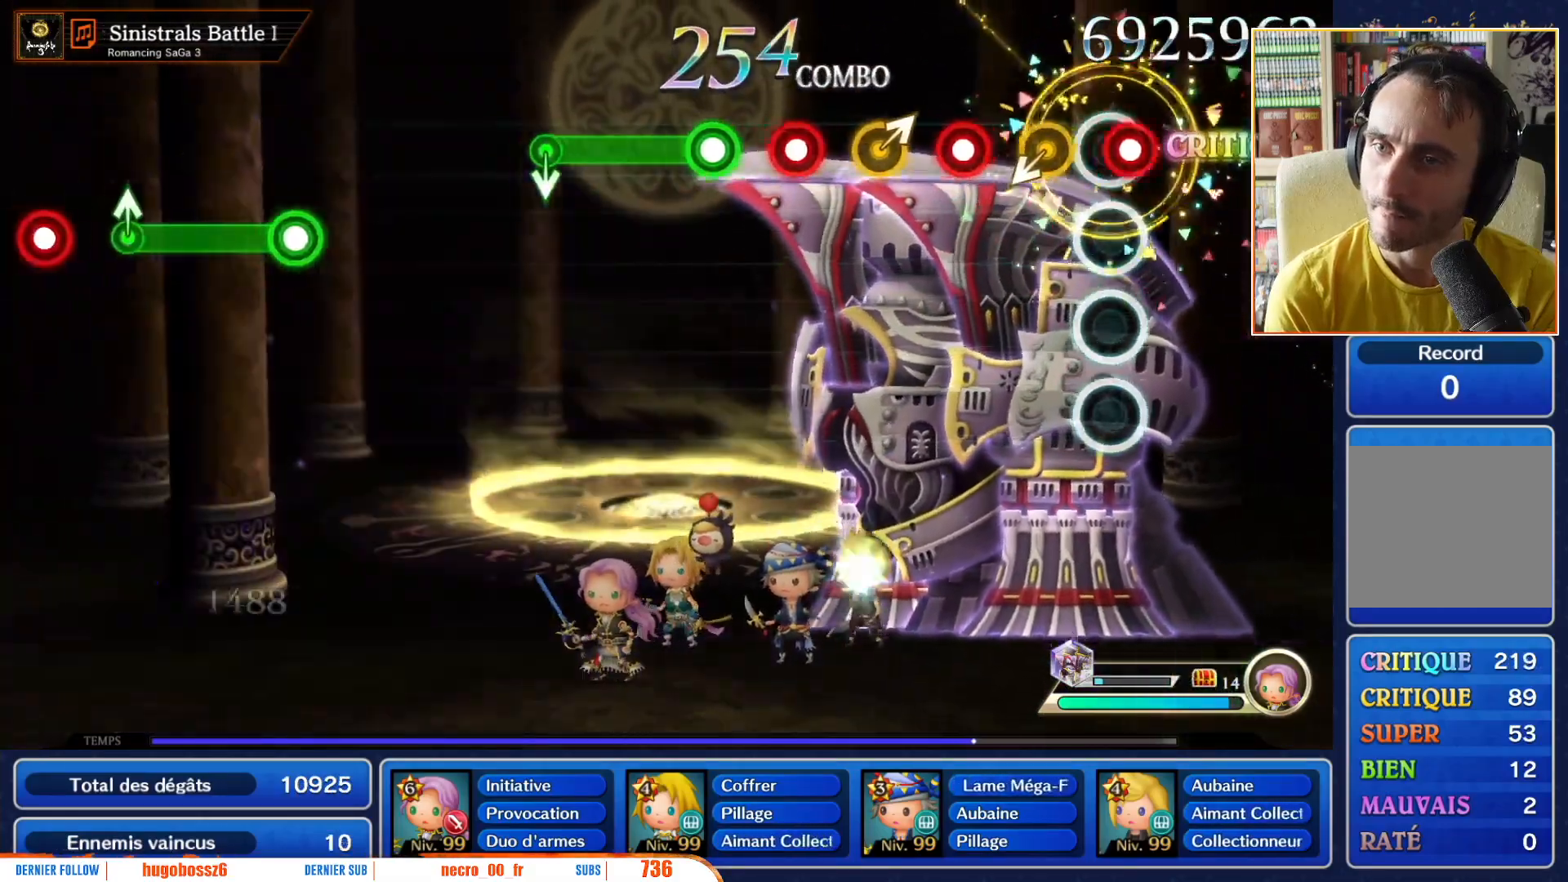
{"dt_ms": 500, "buttons": [], "left_stick": "center", "right_stick": "center", "events": [[17, "R1", "down"], [150, "R1", "up"], [333, "R1", "down"], [450, "R1", "up"]]}
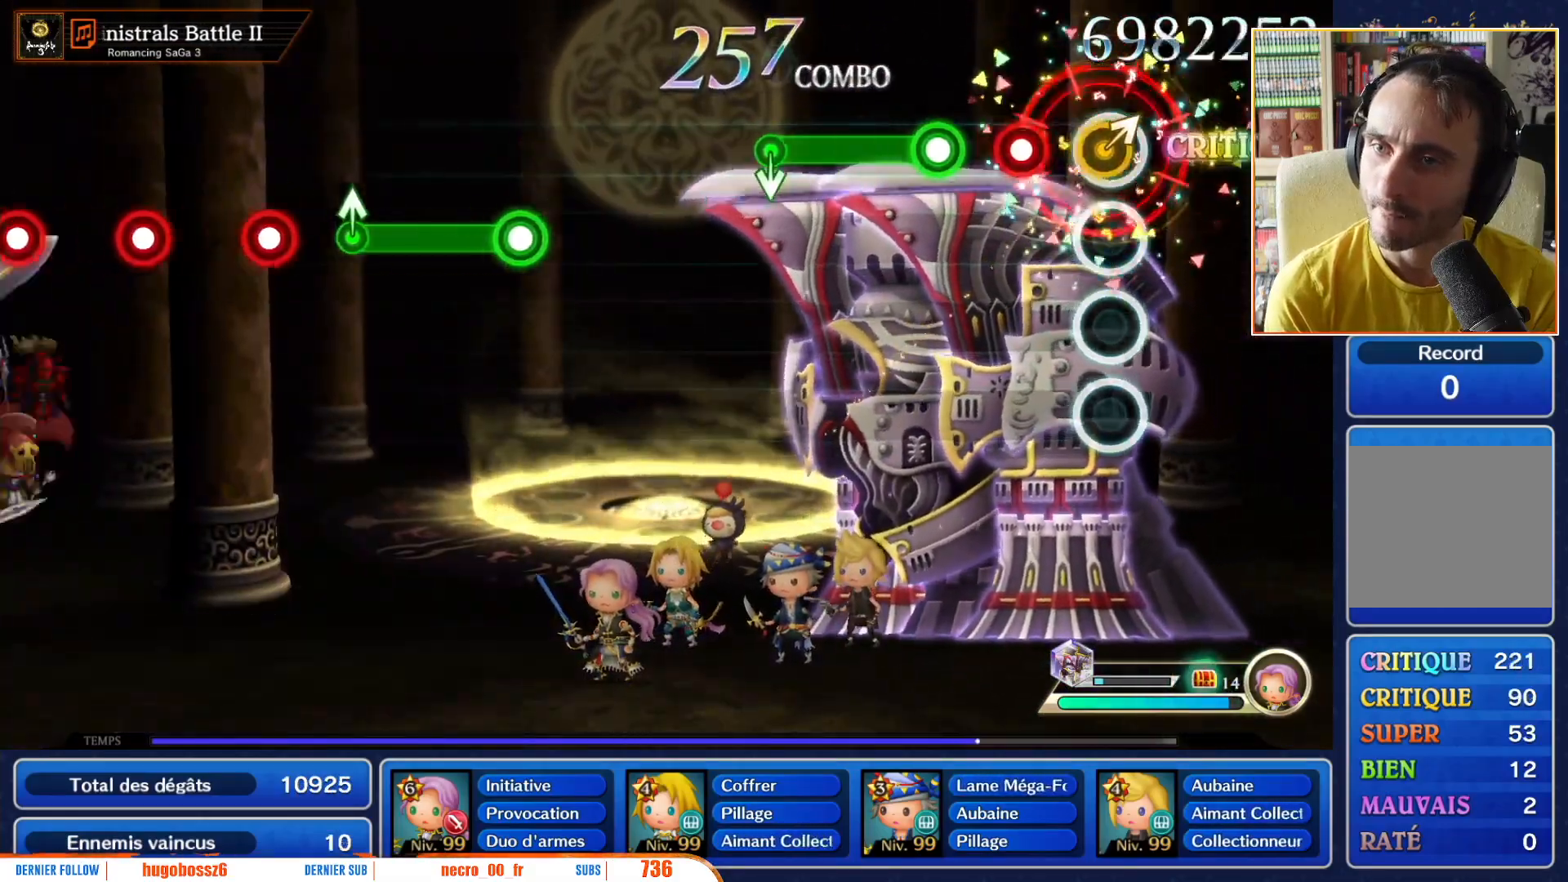
{"dt_ms": 500, "buttons": ["R1"], "left_stick": "center", "right_stick": "center", "events": [[33, "left_stick", "up-right"], [83, "left_stick", "center"], [183, "R1", "down"], [283, "R1", "up"], [383, "R1", "down"]]}
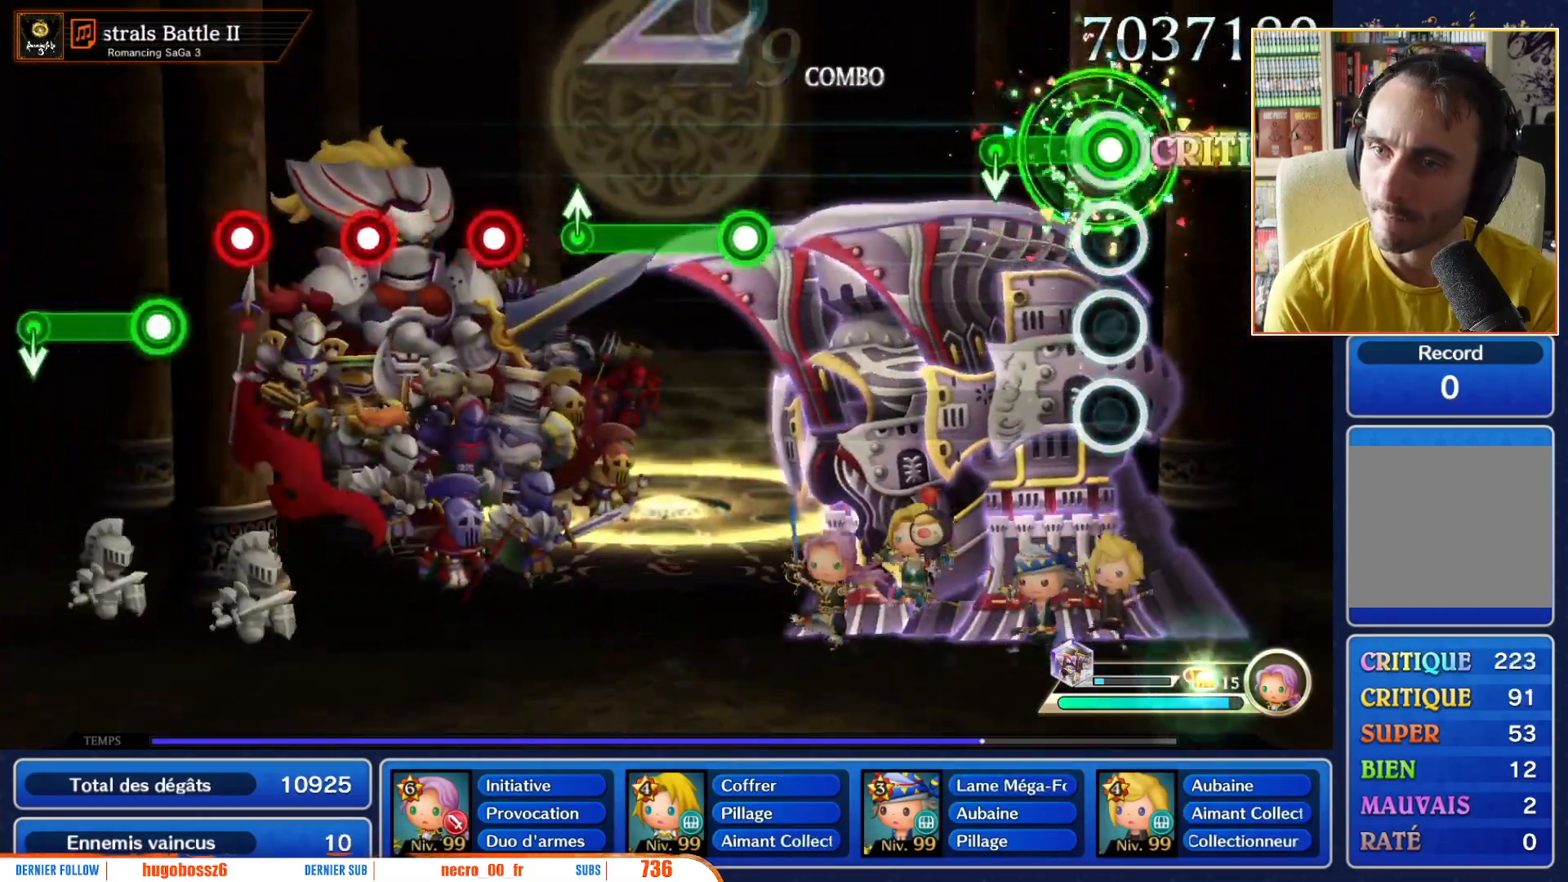
{"dt_ms": 500, "buttons": [], "left_stick": "center", "right_stick": "center", "events": [[283, "R1", "up"]]}
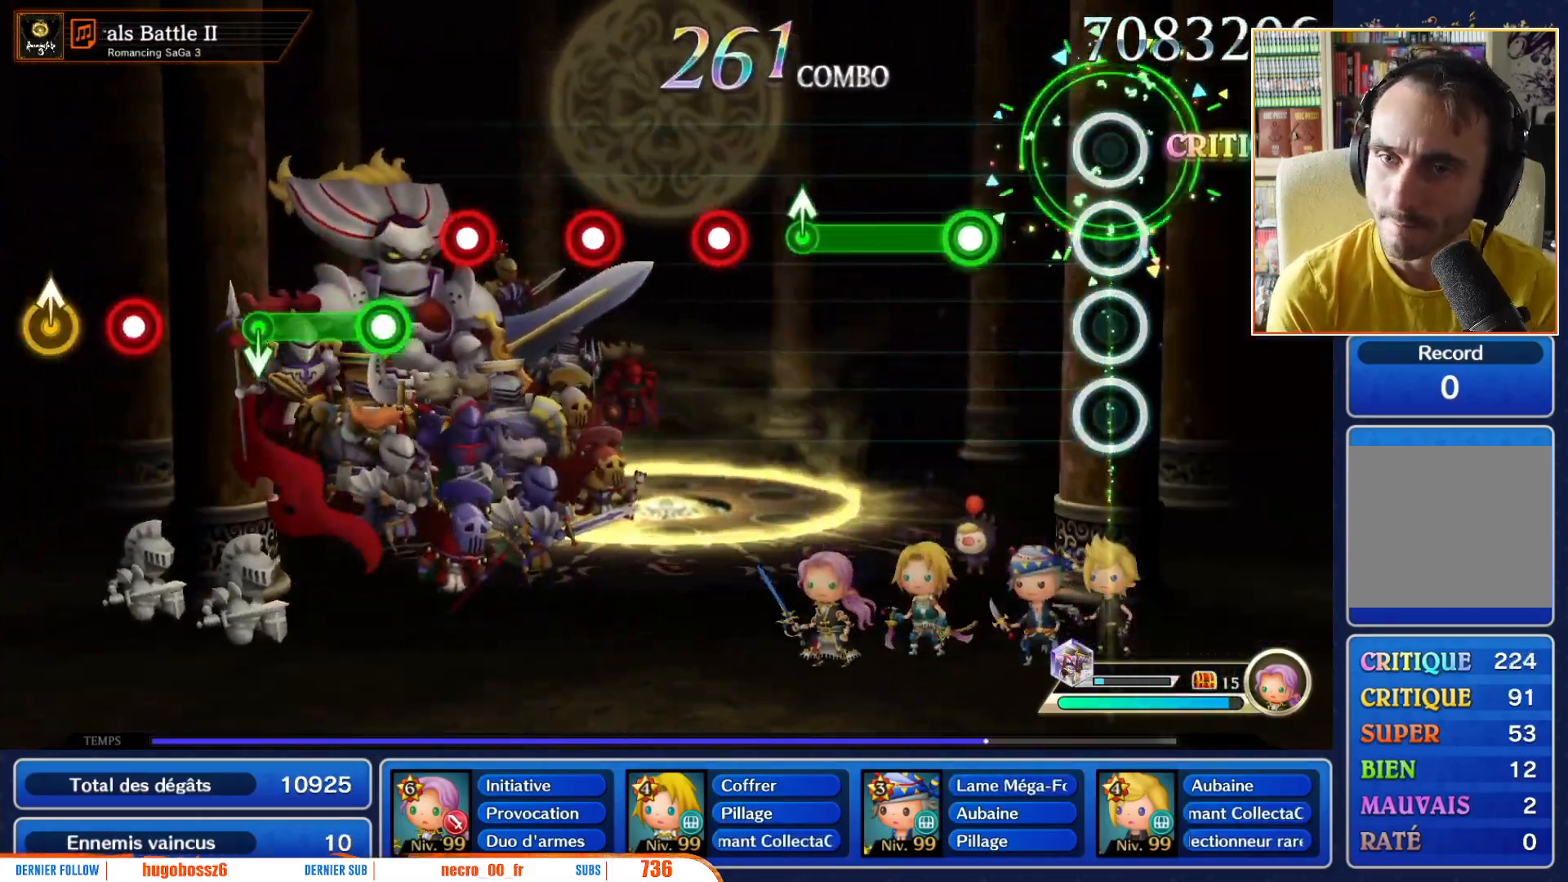
{"dt_ms": 500, "buttons": ["R1"], "left_stick": "center", "right_stick": "center", "events": [[300, "R1", "down"]]}
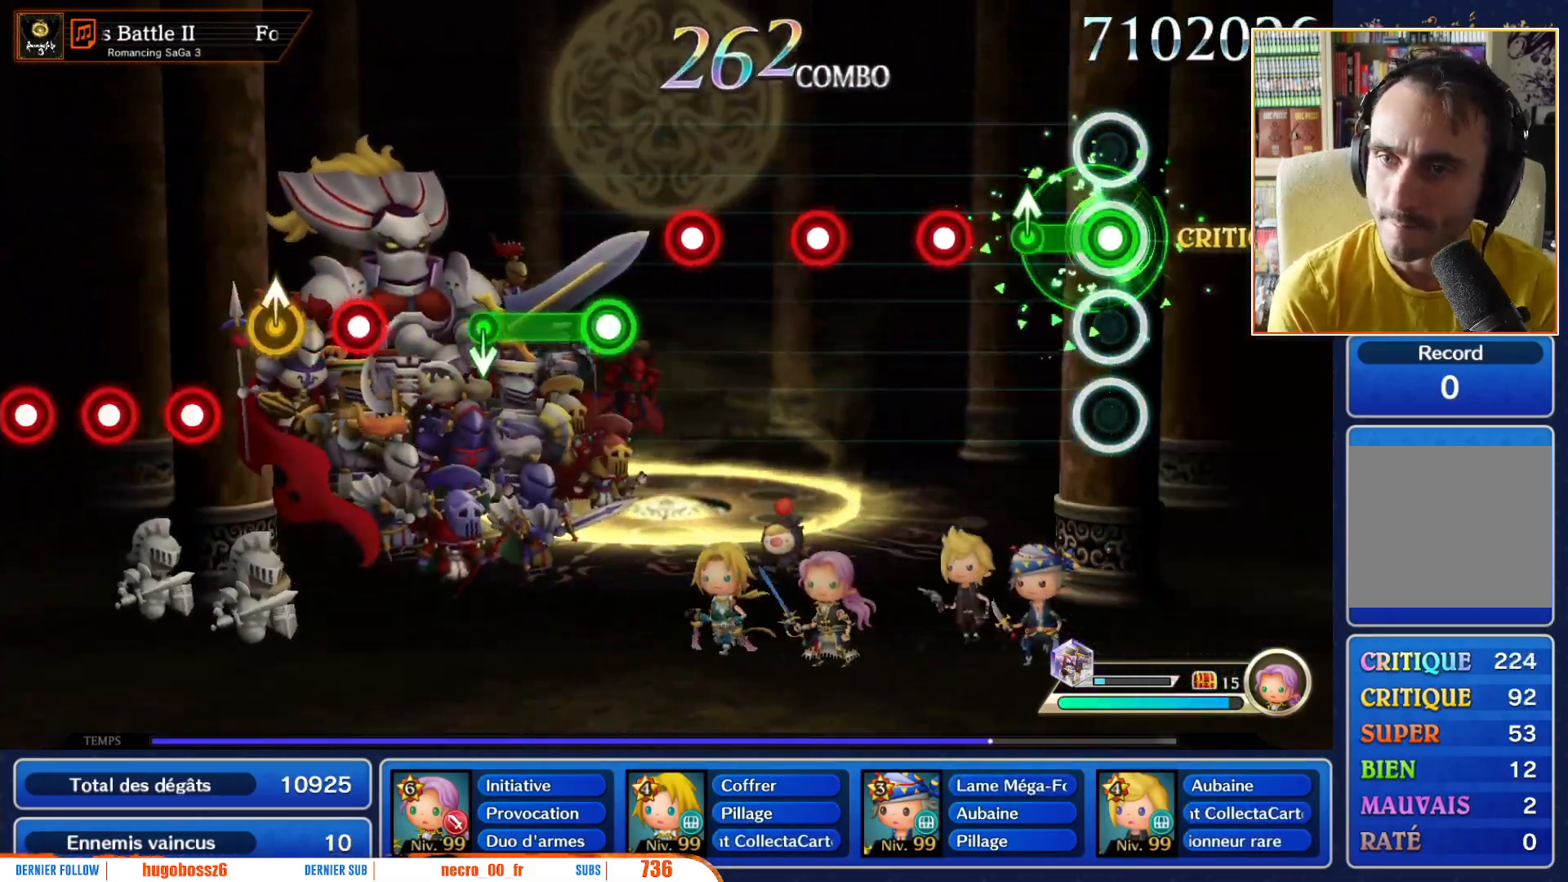
{"dt_ms": 500, "buttons": ["R1"], "left_stick": "center", "right_stick": "center", "events": [[233, "R1", "up"], [417, "R1", "down"]]}
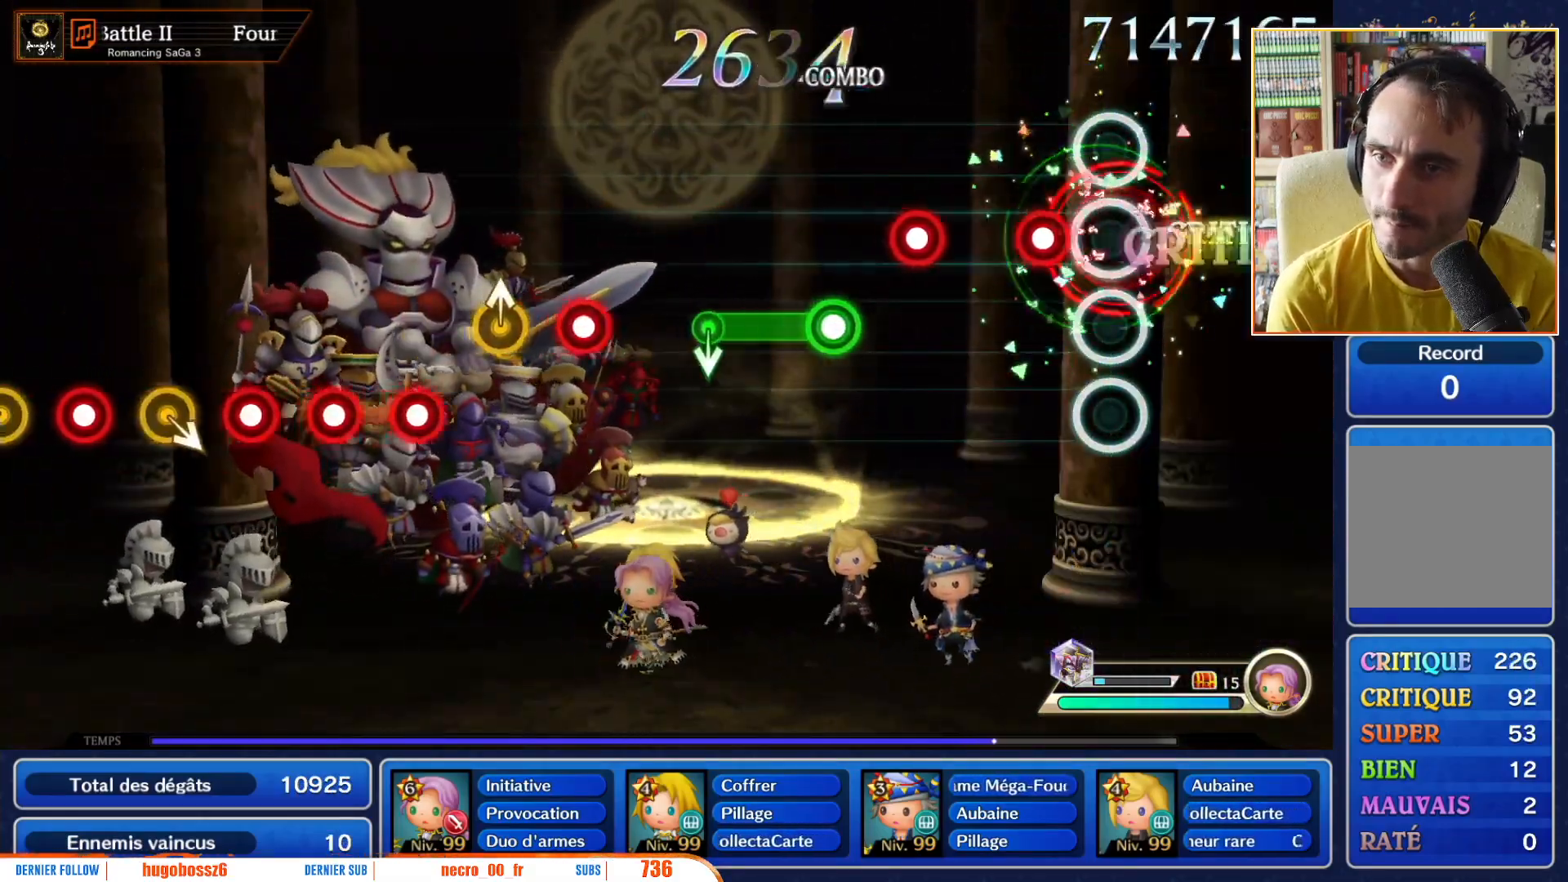
{"dt_ms": 500, "buttons": ["R1"], "left_stick": "center", "right_stick": "center", "events": [[33, "R1", "up"], [167, "R1", "down"], [283, "R1", "up"], [483, "R1", "down"]]}
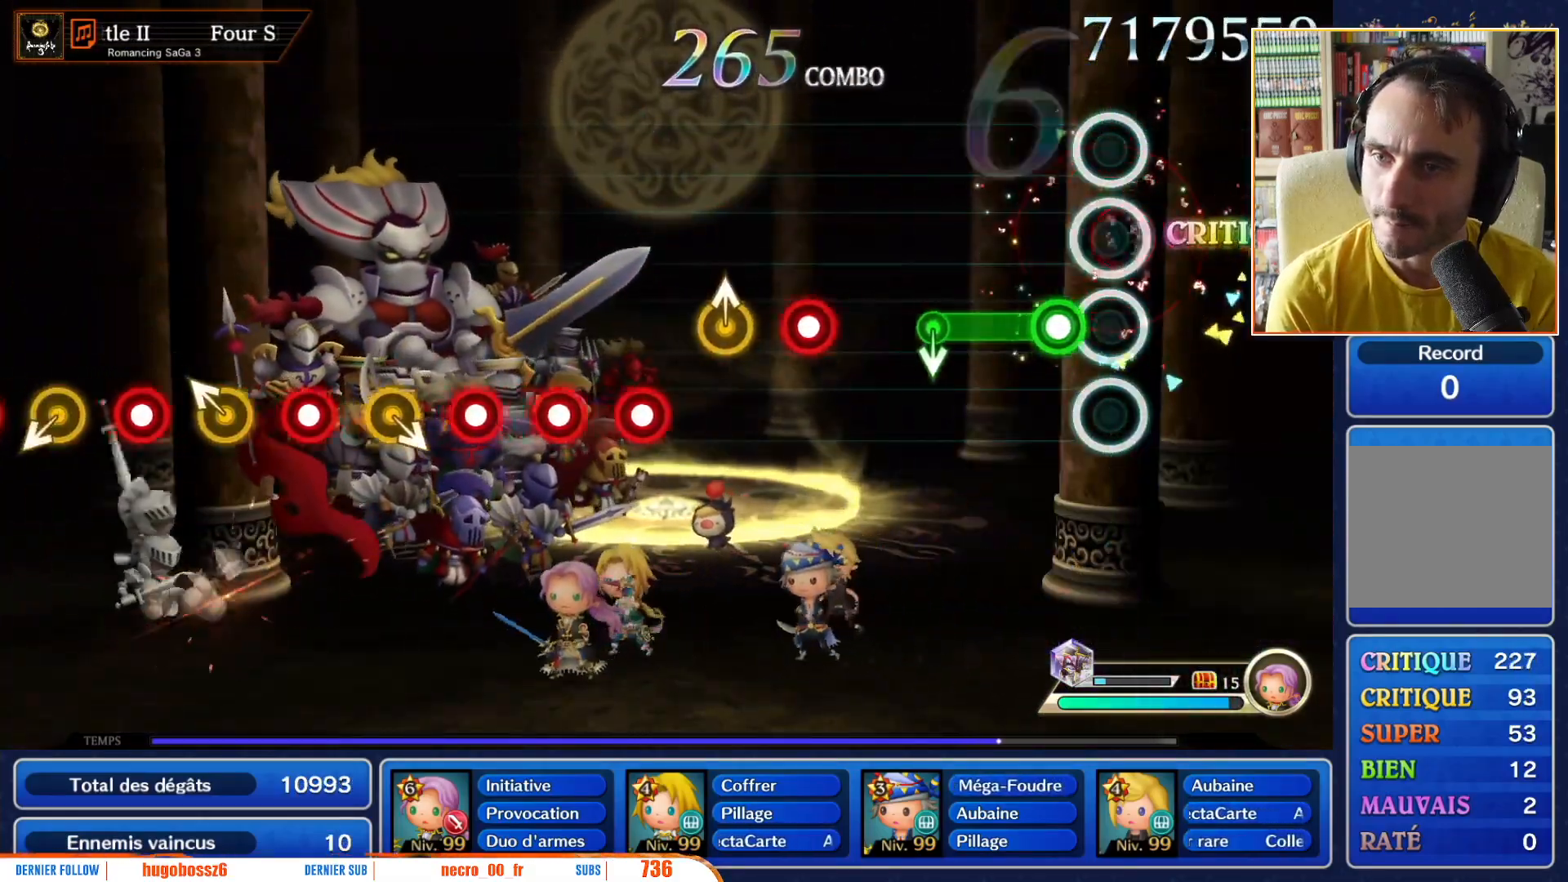
{"dt_ms": 500, "buttons": [], "left_stick": "down", "right_stick": "center", "events": [[100, "R1", "up"], [200, "R1", "down"], [467, "left_stick", "down"], [483, "R1", "up"]]}
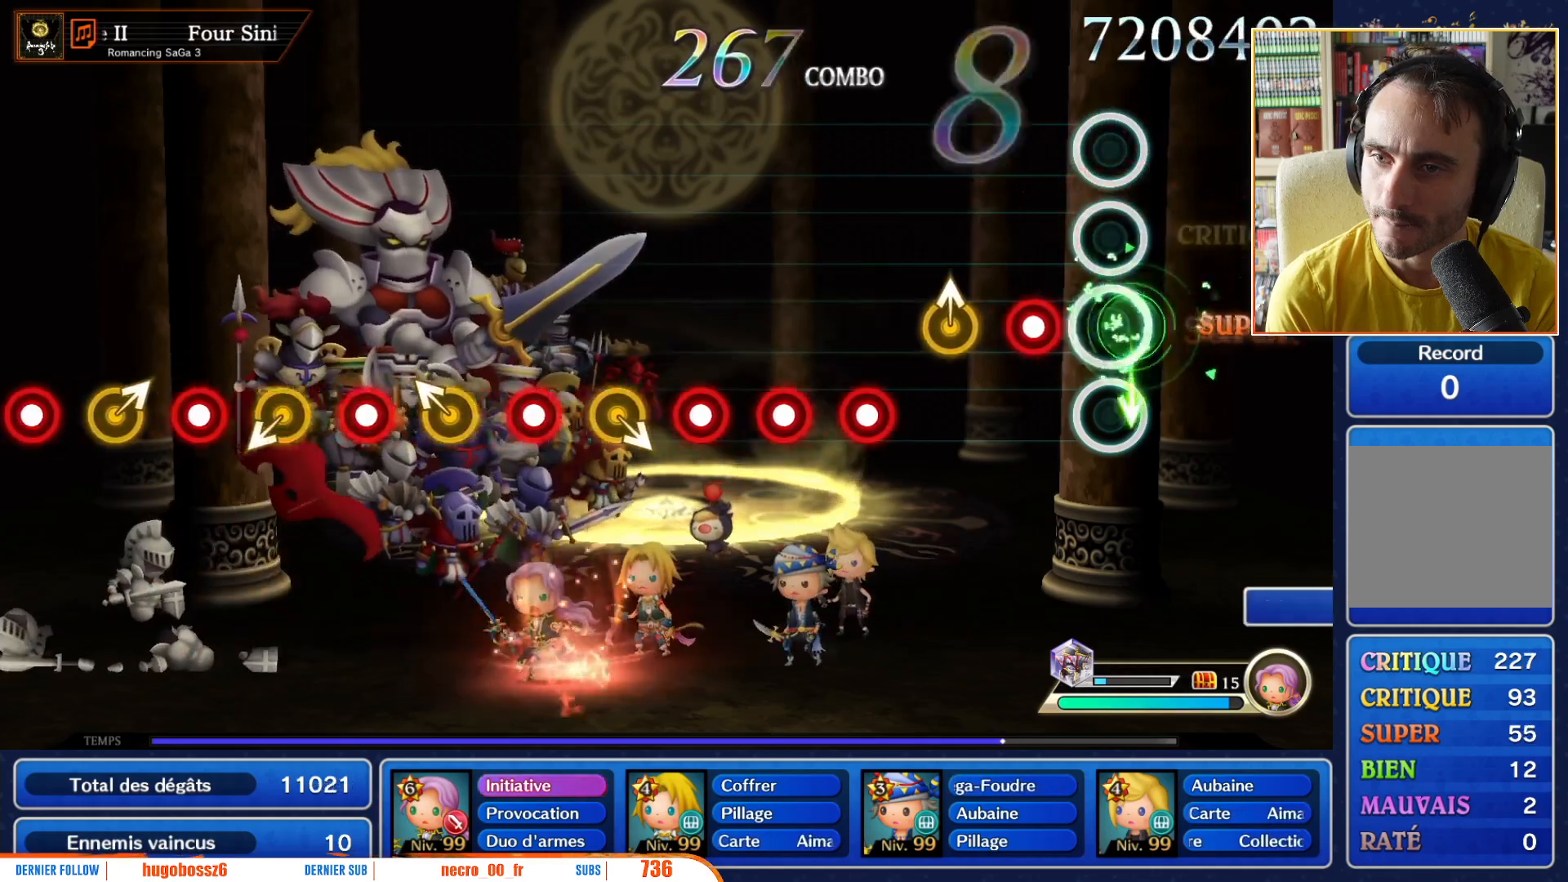
{"dt_ms": 500, "buttons": [], "left_stick": "center", "right_stick": "center", "events": [[67, "left_stick", "center"], [217, "R1", "down"], [367, "R1", "up"]]}
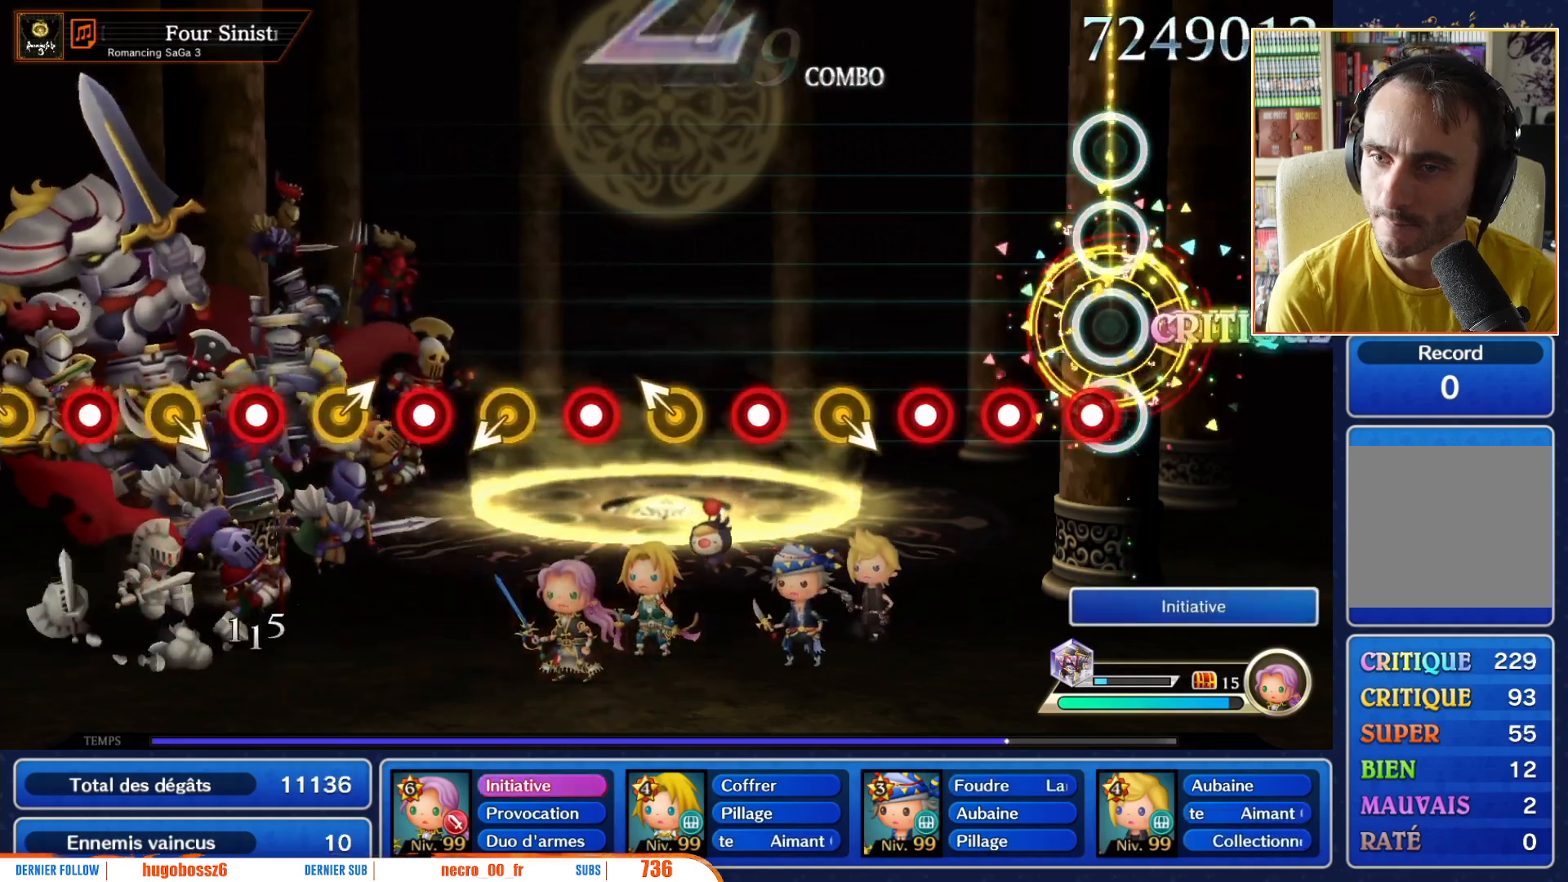
{"dt_ms": 500, "buttons": ["R1"], "left_stick": "center", "right_stick": "center", "events": [[100, "R1", "down"], [167, "R1", "up"], [267, "R1", "down"], [367, "R1", "up"], [467, "R1", "down"]]}
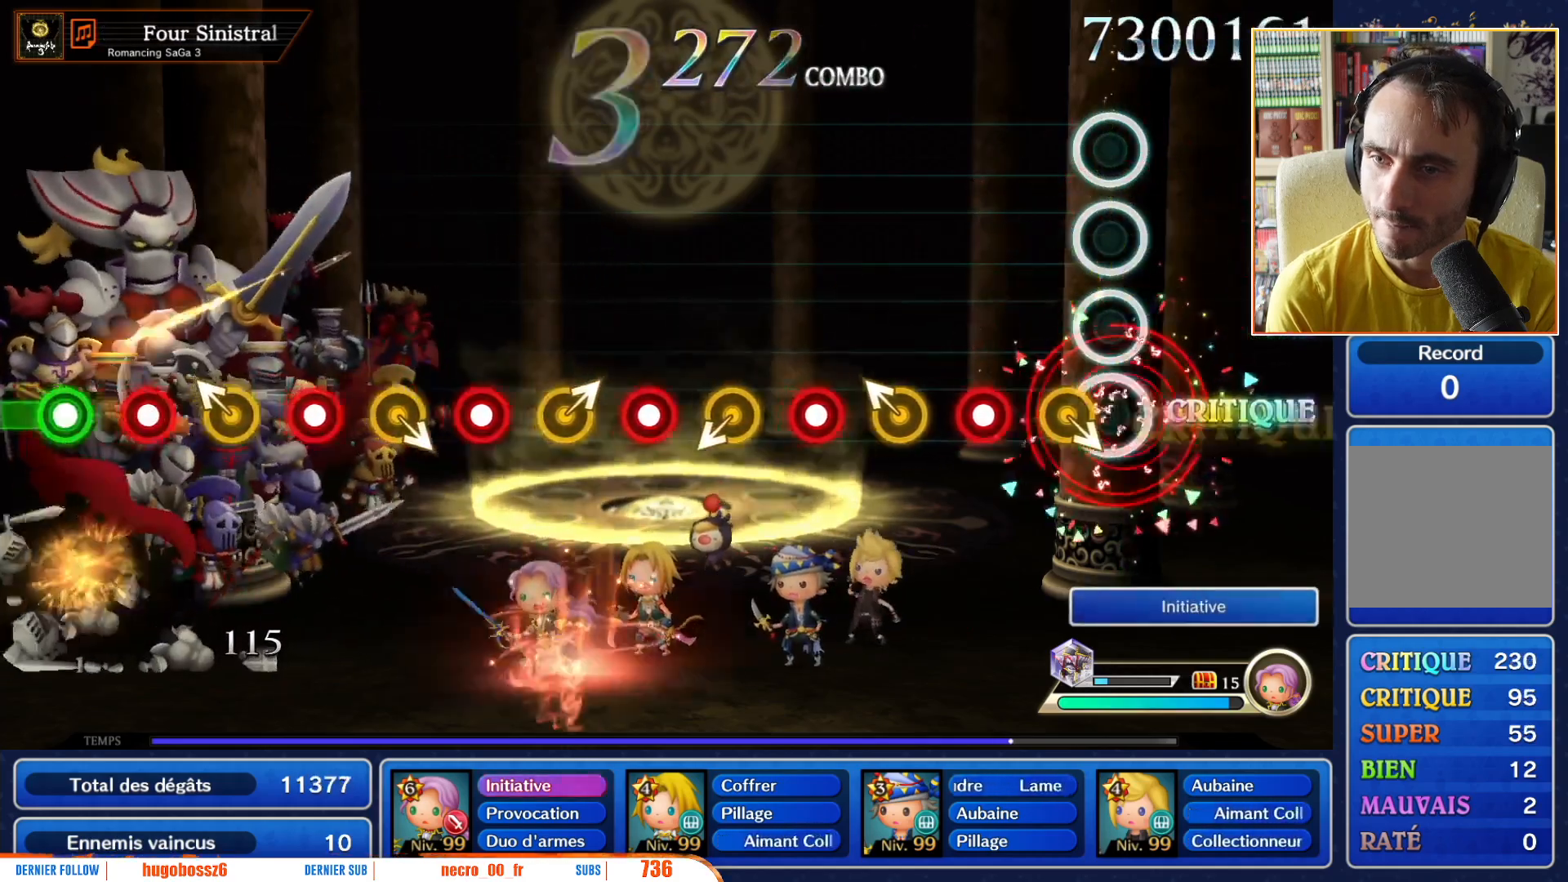
{"dt_ms": 500, "buttons": [], "left_stick": "up-left", "right_stick": "center", "events": [[67, "R1", "up"], [83, "left_stick", "down-right"], [183, "left_stick", "center"], [283, "R1", "down"], [433, "R1", "up"], [467, "left_stick", "up-left"]]}